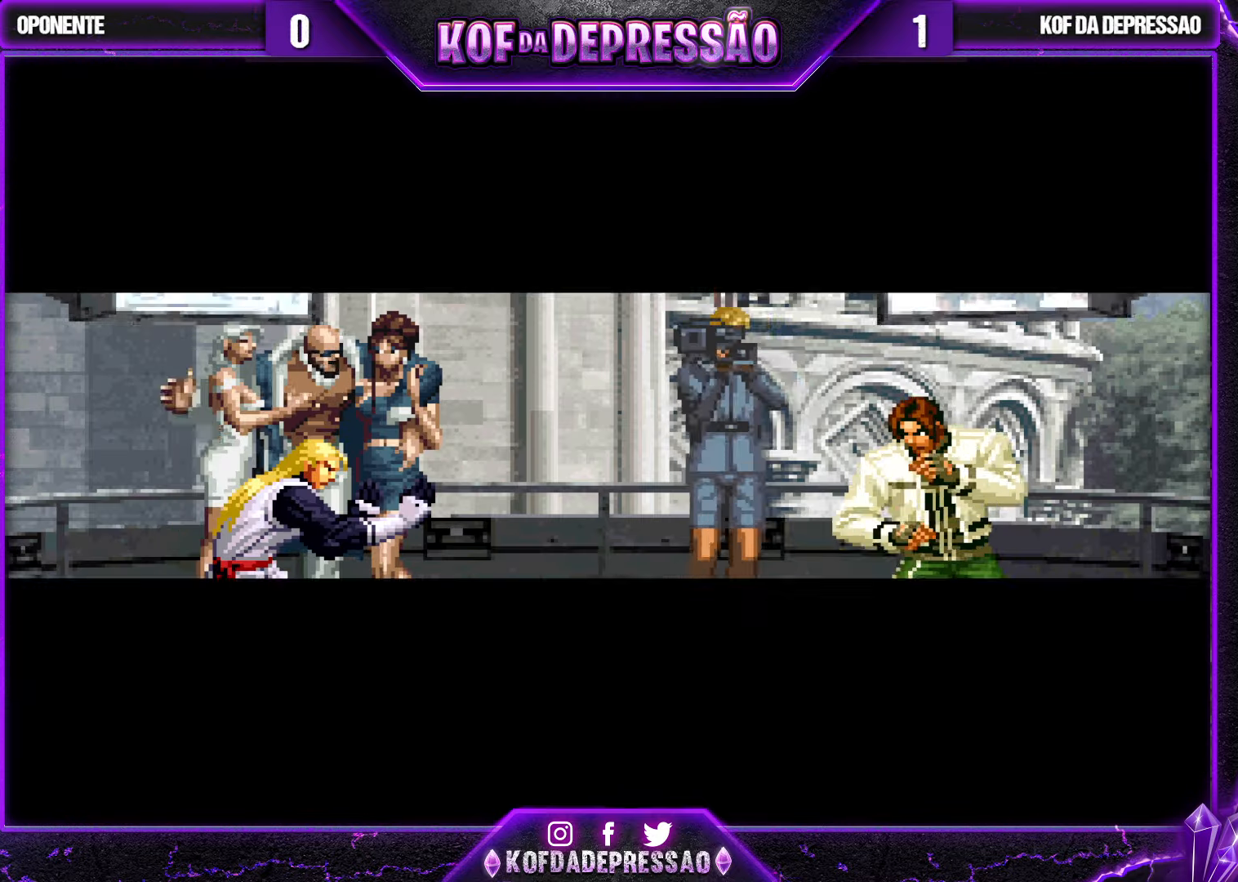
Gameplay with a controller (arcade stick); each line is a JSON object with the inputs held at the frame after it. "events" lists button and stick changes between this image and that frame as [ms after this image, input, new state], when the widget could be followed in between. Not read: L3 R3.
{"buttons": ["CROSS", "SQUARE", "TRIANGLE"], "left_stick": "center", "events": [[117, "CROSS", "down"], [117, "SQUARE", "down"], [117, "TRIANGLE", "down"], [150, "CROSS", "up"], [150, "SQUARE", "up"], [150, "TRIANGLE", "up"], [350, "CROSS", "down"], [350, "SQUARE", "down"], [350, "TRIANGLE", "down"], [384, "SQUARE", "up"], [400, "CROSS", "up"], [400, "TRIANGLE", "up"], [484, "CROSS", "down"], [484, "SQUARE", "down"], [484, "TRIANGLE", "down"]]}
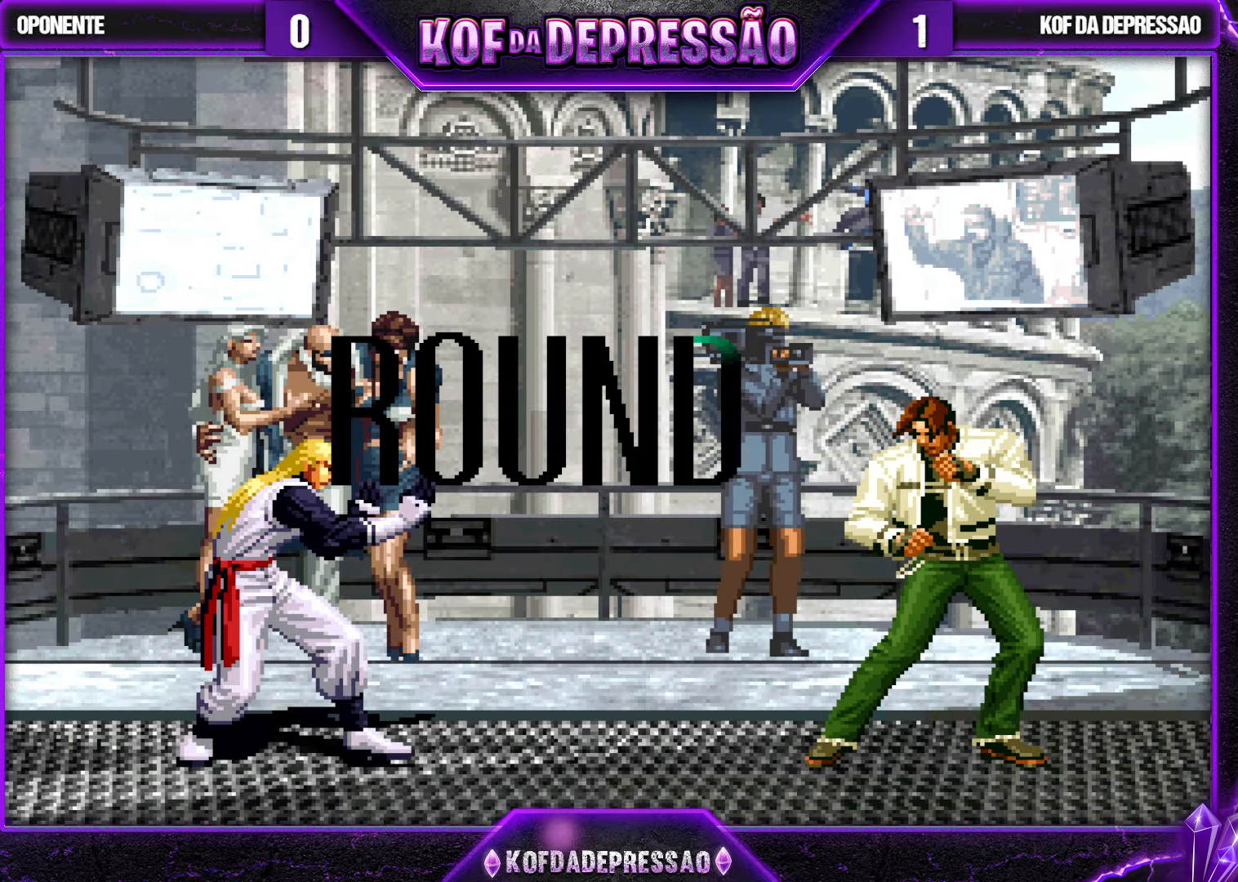
{"buttons": [], "left_stick": "center", "events": [[84, "CROSS", "up"], [84, "SQUARE", "up"], [84, "TRIANGLE", "up"], [217, "TRIANGLE", "down"], [234, "CROSS", "down"], [234, "SQUARE", "down"], [267, "CROSS", "up"], [267, "SQUARE", "up"], [267, "TRIANGLE", "up"], [400, "TRIANGLE", "down"], [434, "TRIANGLE", "up"]]}
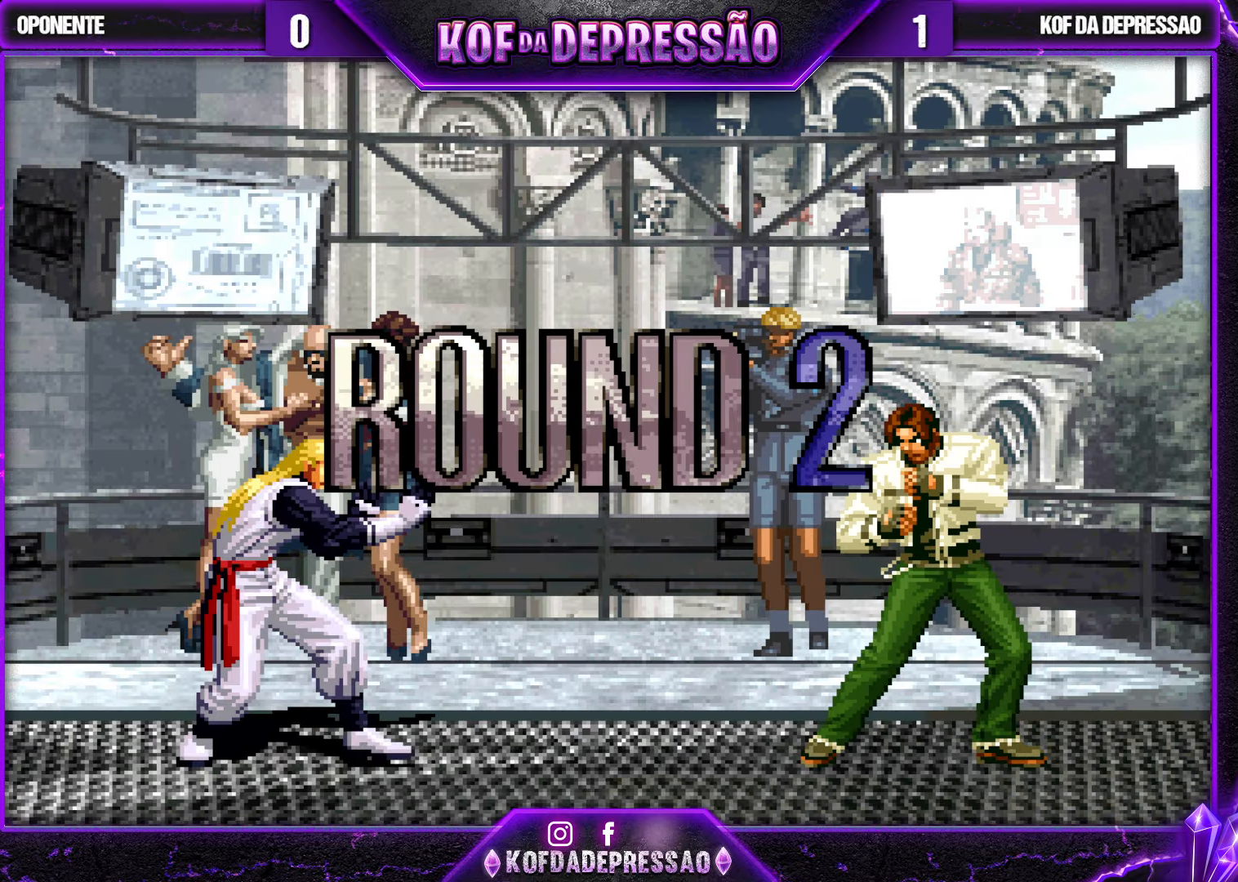
{"buttons": ["CROSS", "SQUARE", "TRIANGLE"], "left_stick": "center", "events": [[17, "TRIANGLE", "down"], [67, "CROSS", "down"], [67, "TRIANGLE", "up"], [167, "CROSS", "up"], [167, "TRIANGLE", "down"], [284, "CROSS", "down"], [284, "TRIANGLE", "up"], [317, "TRIANGLE", "down"], [384, "SQUARE", "down"]]}
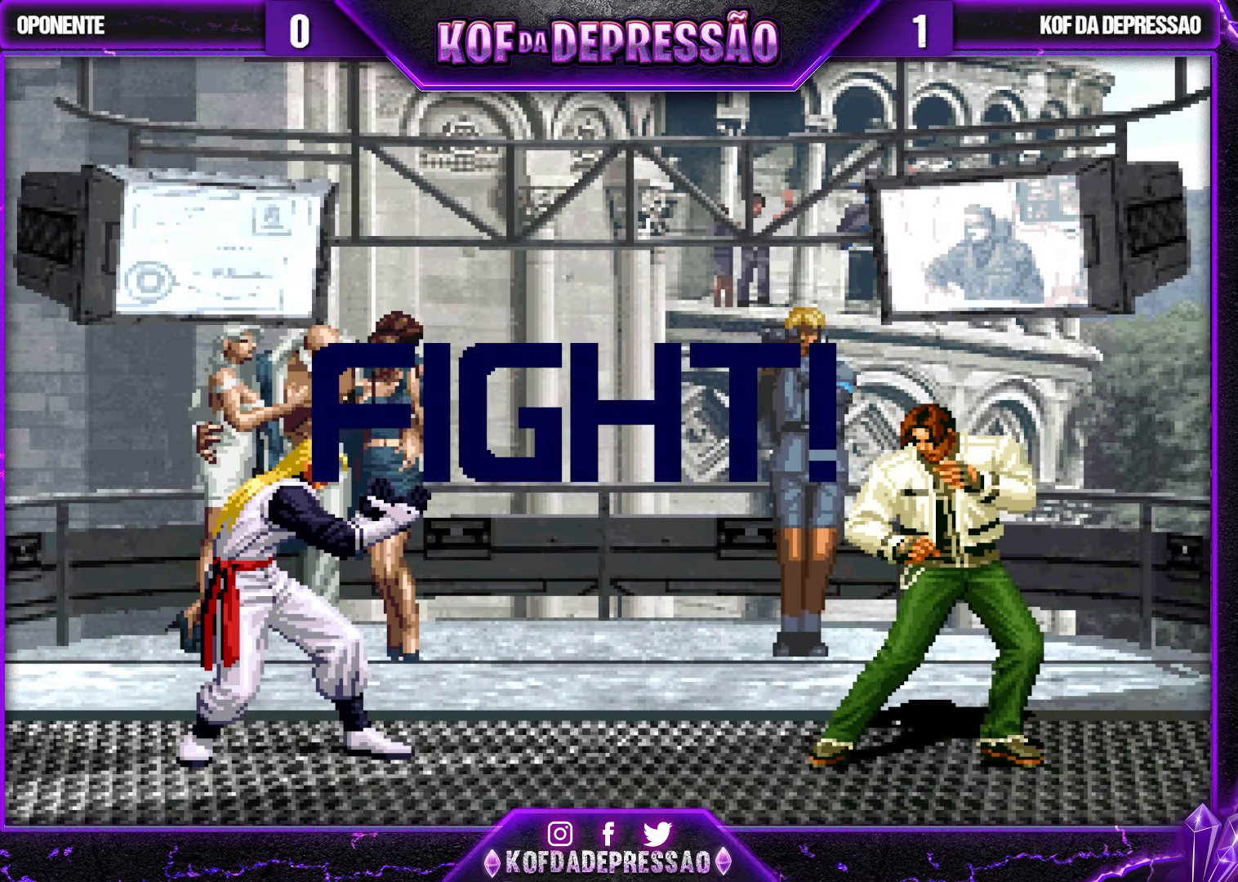
{"buttons": ["CROSS"], "left_stick": "down-right", "events": [[267, "CROSS", "up"], [284, "SQUARE", "up"], [300, "TRIANGLE", "up"], [350, "left_stick", "down-right"], [500, "CROSS", "down"]]}
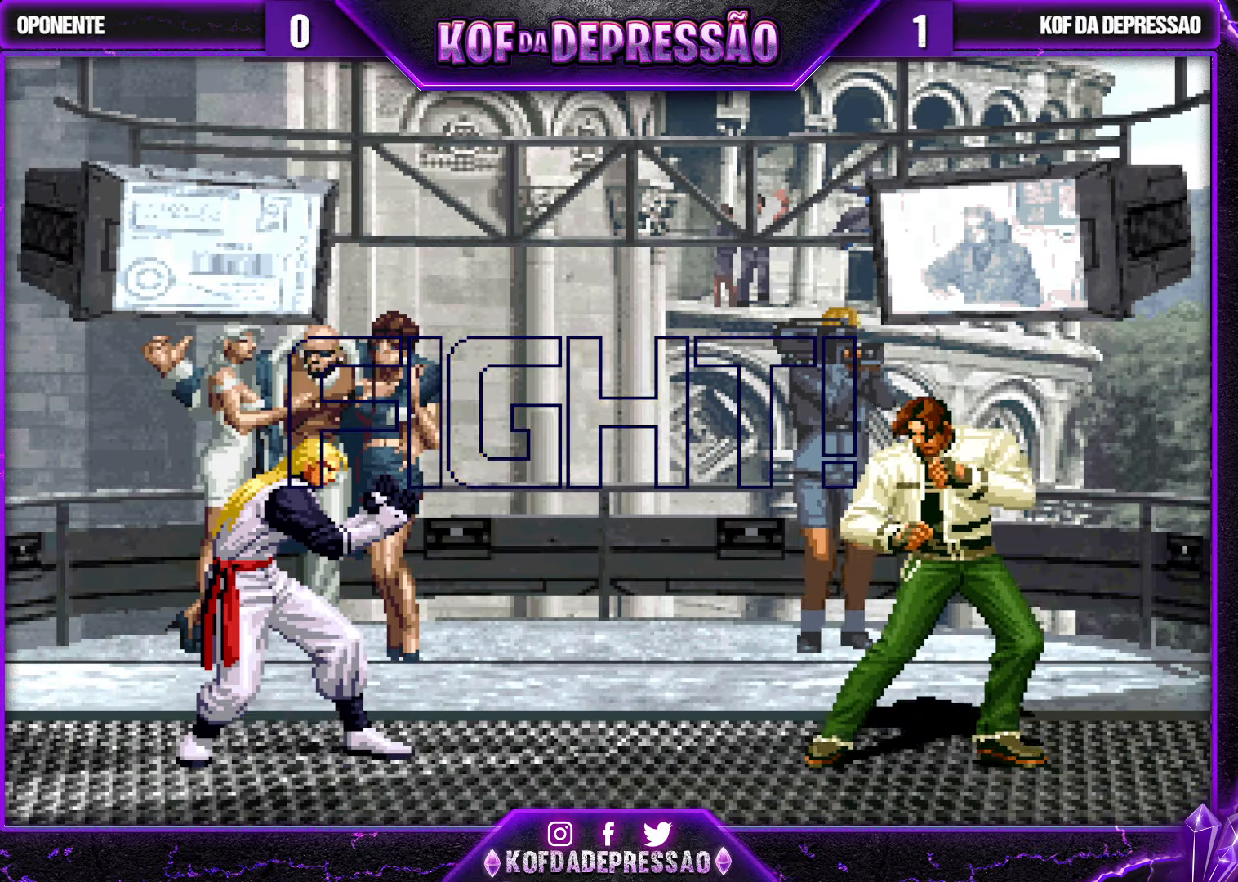
{"buttons": [], "left_stick": "left", "events": [[50, "CROSS", "up"], [117, "left_stick", "down-left"], [167, "left_stick", "left"], [200, "CROSS", "down"], [384, "CROSS", "up"]]}
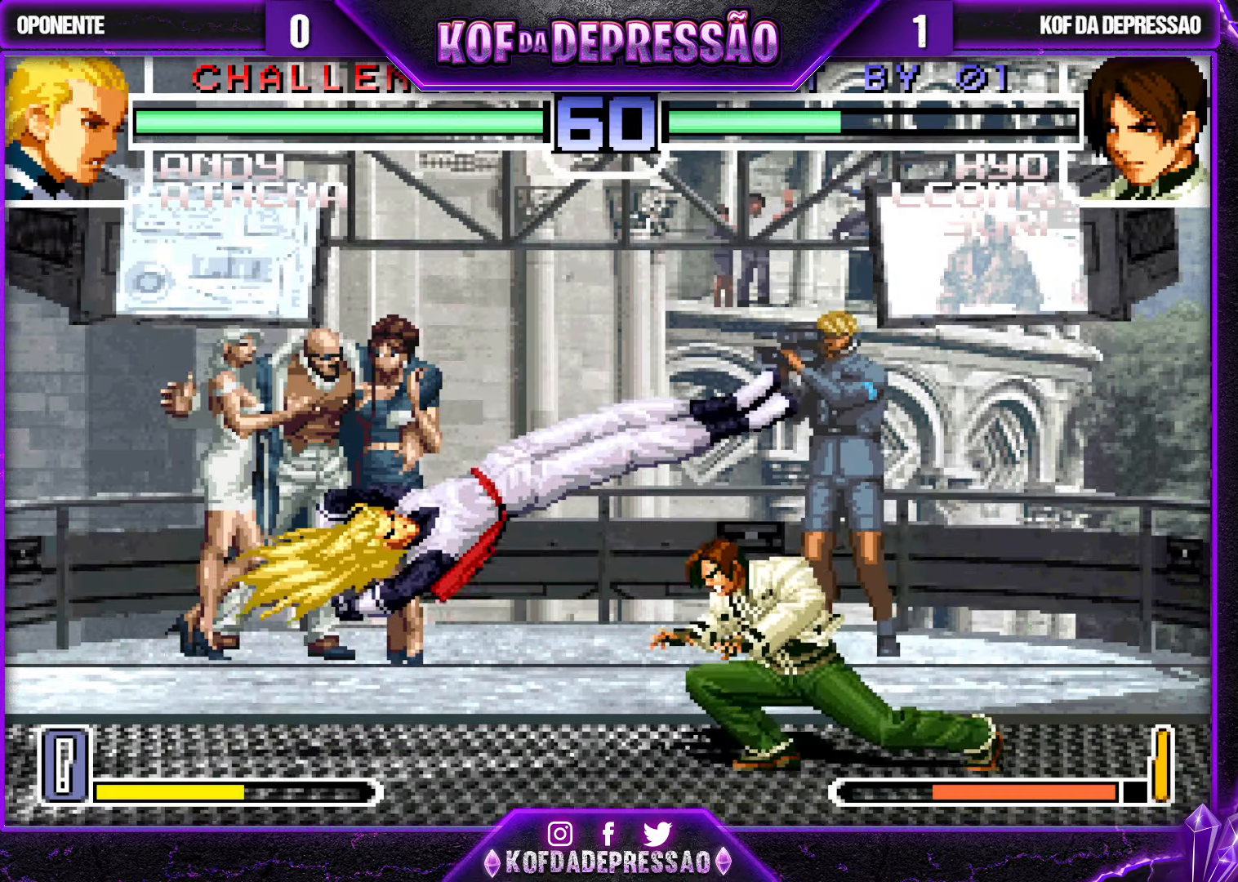
{"buttons": [], "left_stick": "right", "events": [[366, "left_stick", "right"]]}
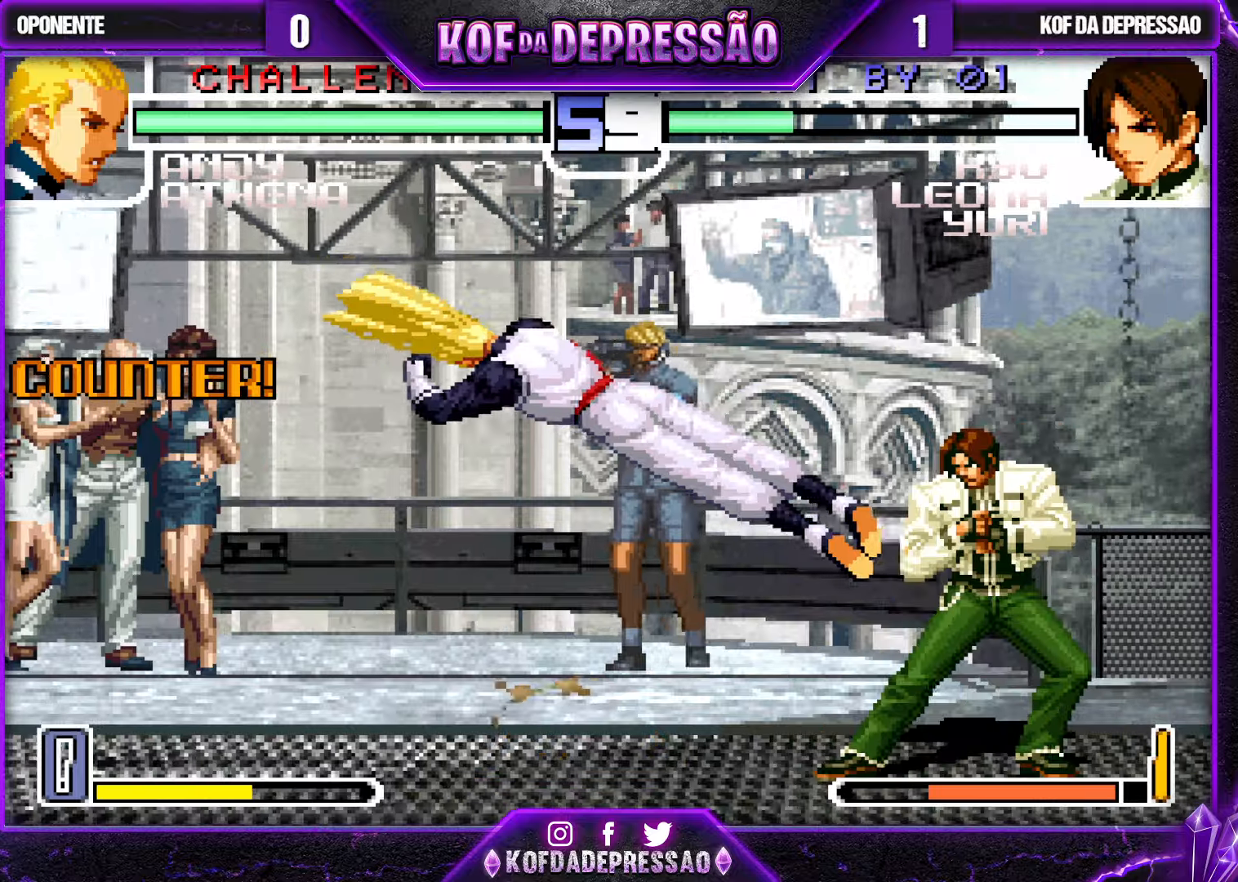
{"buttons": ["SQUARE"], "left_stick": "center", "events": [[183, "left_stick", "down"], [266, "left_stick", "left"], [283, "SQUARE", "down"], [383, "left_stick", "center"]]}
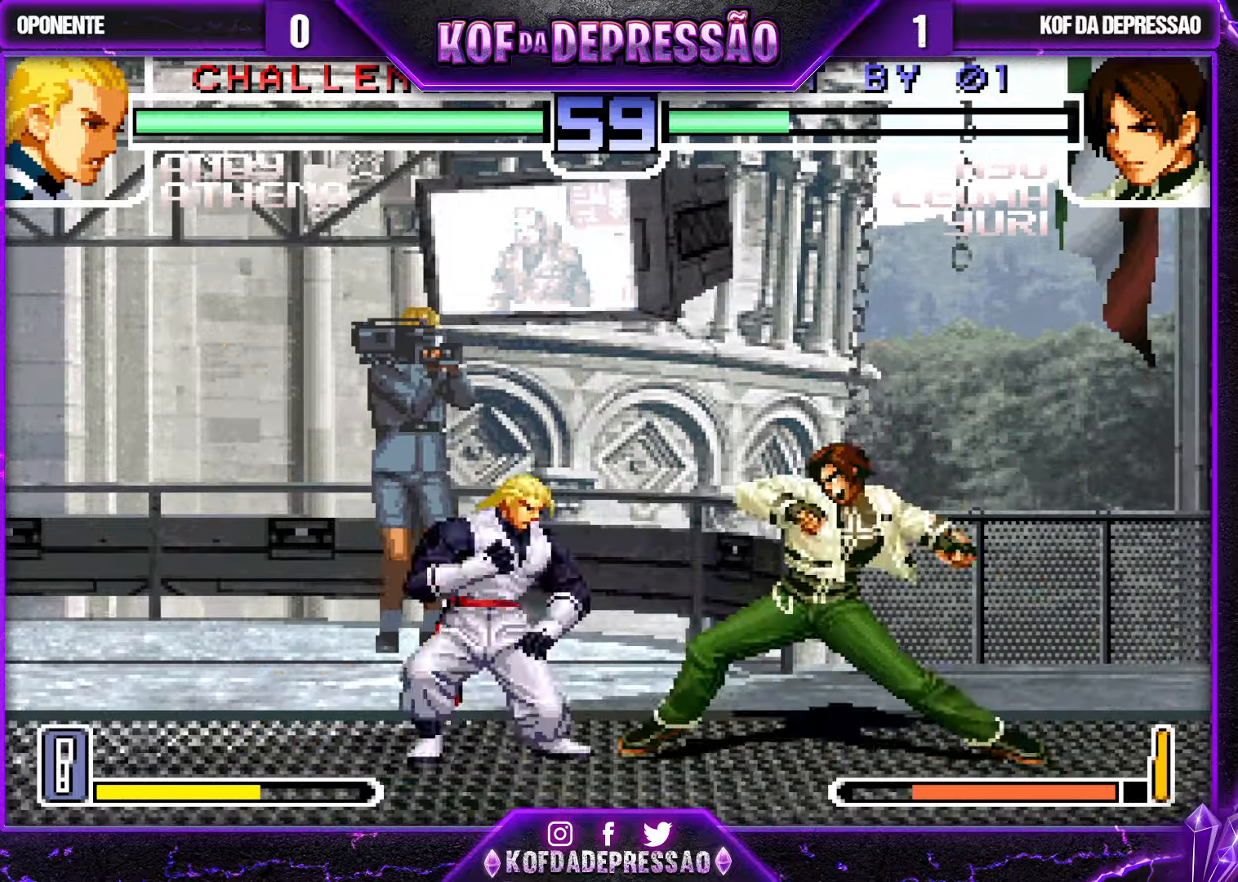
{"buttons": [], "left_stick": "center", "events": [[150, "SQUARE", "up"]]}
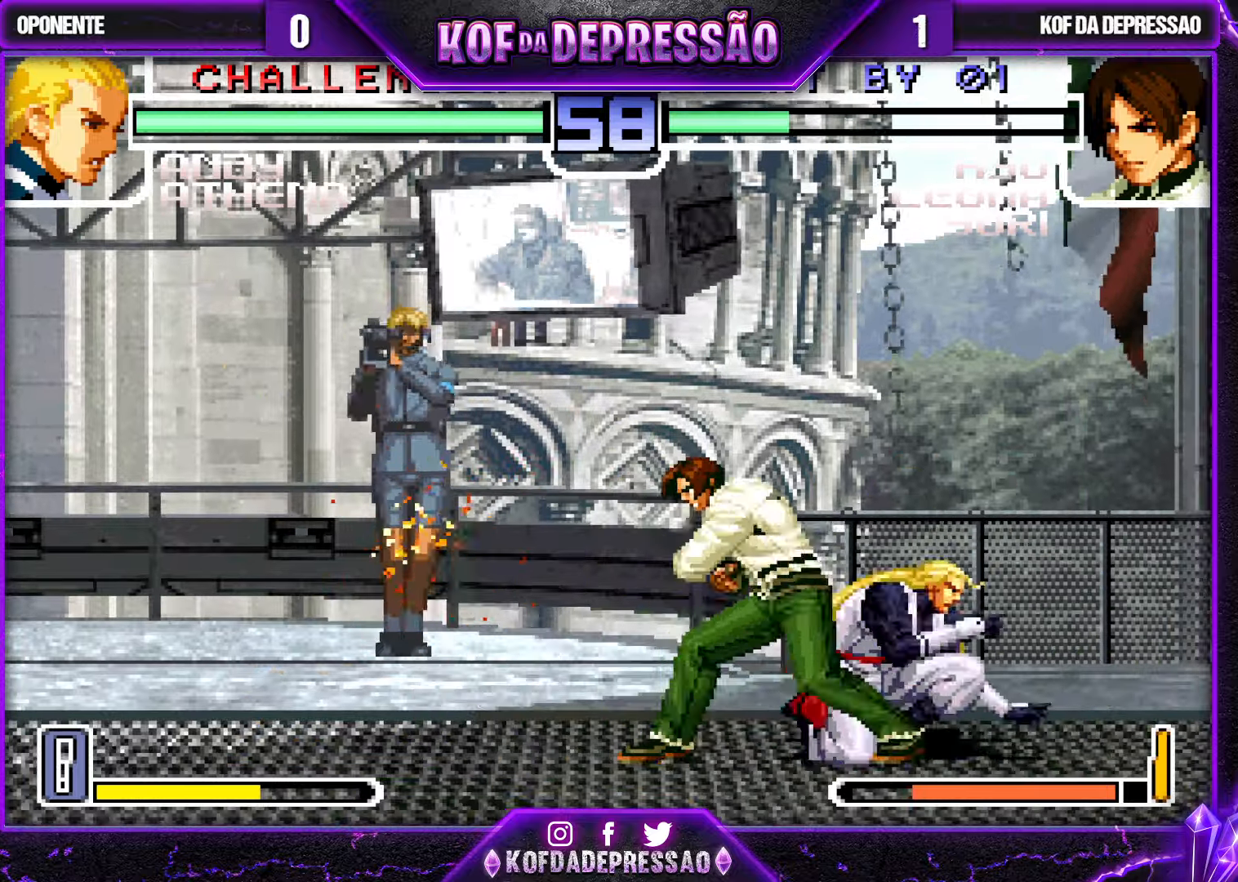
{"buttons": [], "left_stick": "left", "events": [[50, "left_stick", "left"], [66, "R1", "down"], [200, "R1", "up"]]}
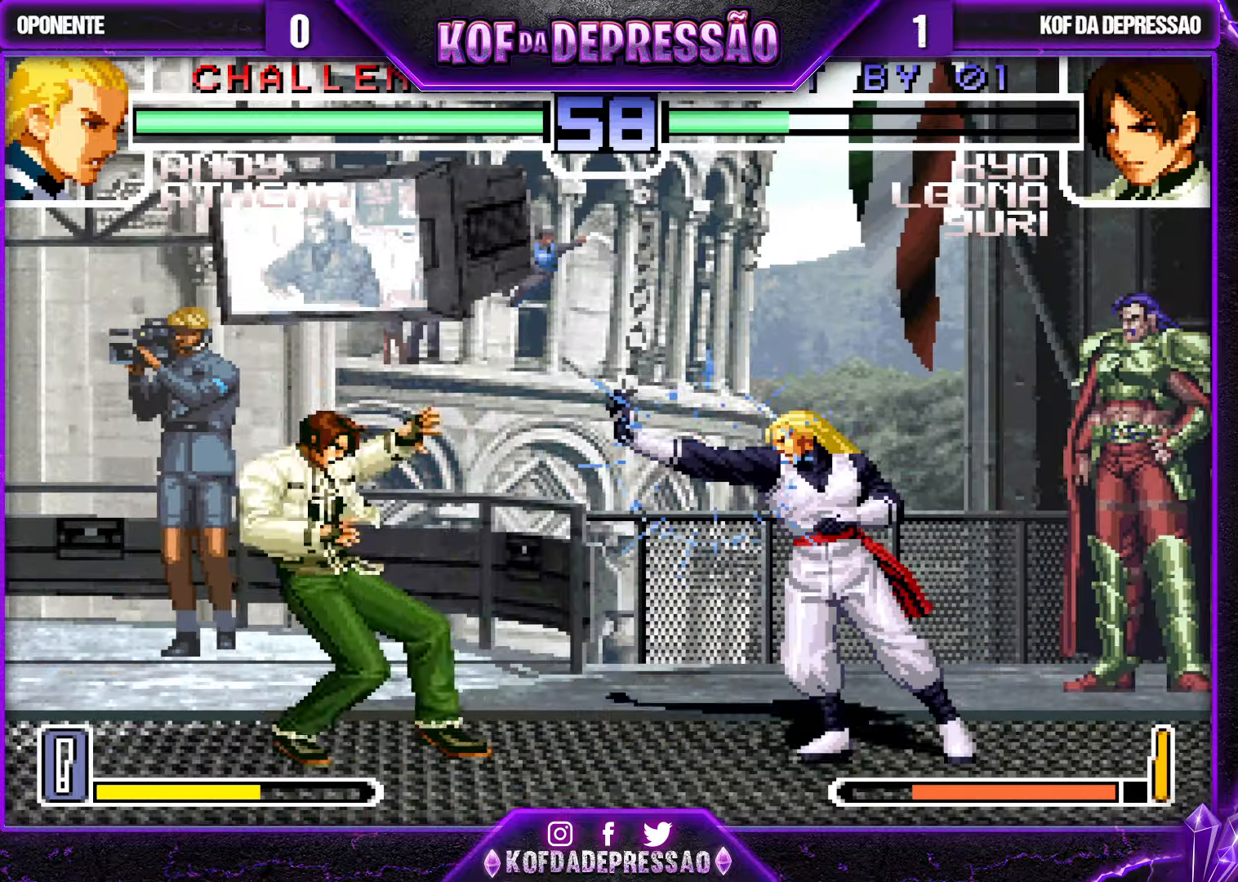
{"buttons": ["TRIANGLE"], "left_stick": "left", "events": [[216, "left_stick", "down"], [250, "TRIANGLE", "down"], [266, "left_stick", "left"]]}
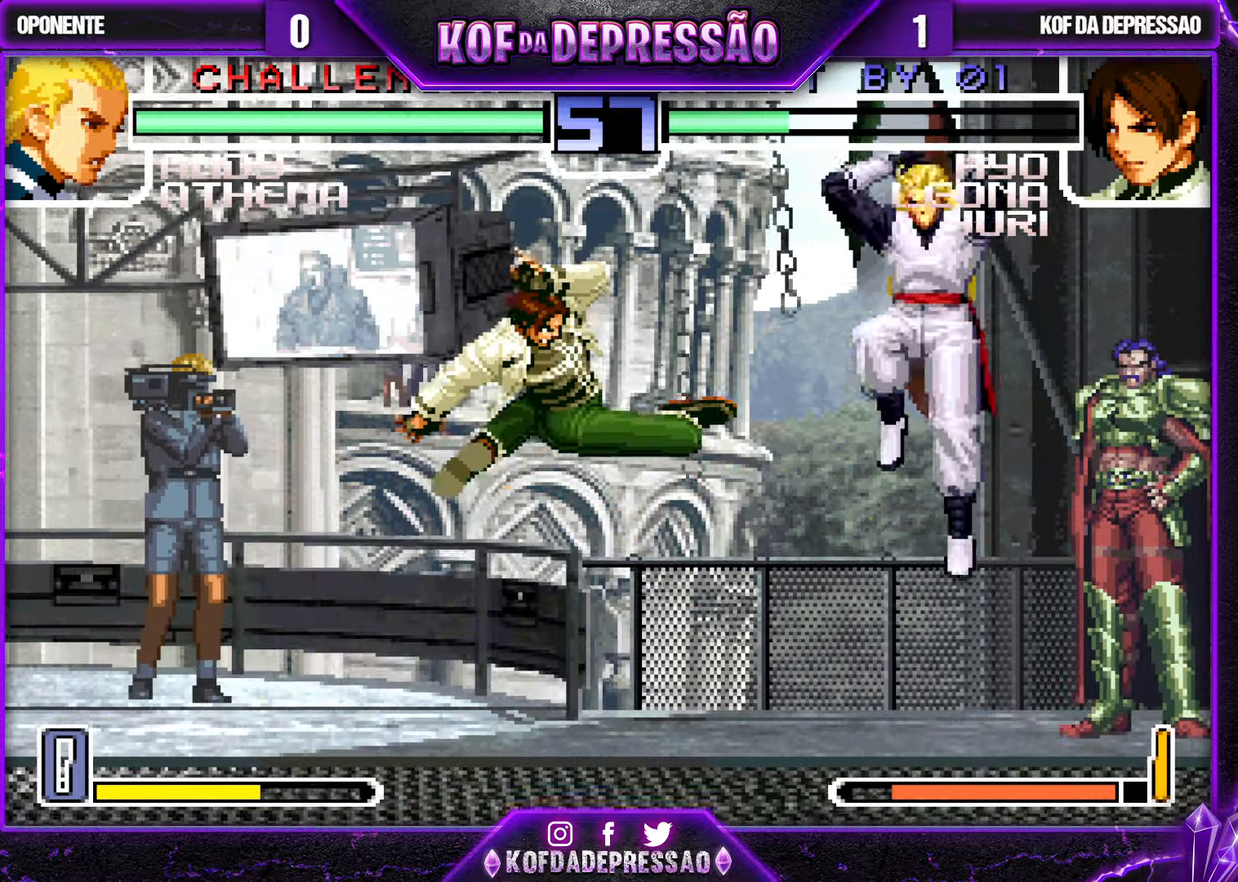
{"buttons": [], "left_stick": "center", "events": [[400, "TRIANGLE", "up"], [500, "left_stick", "center"]]}
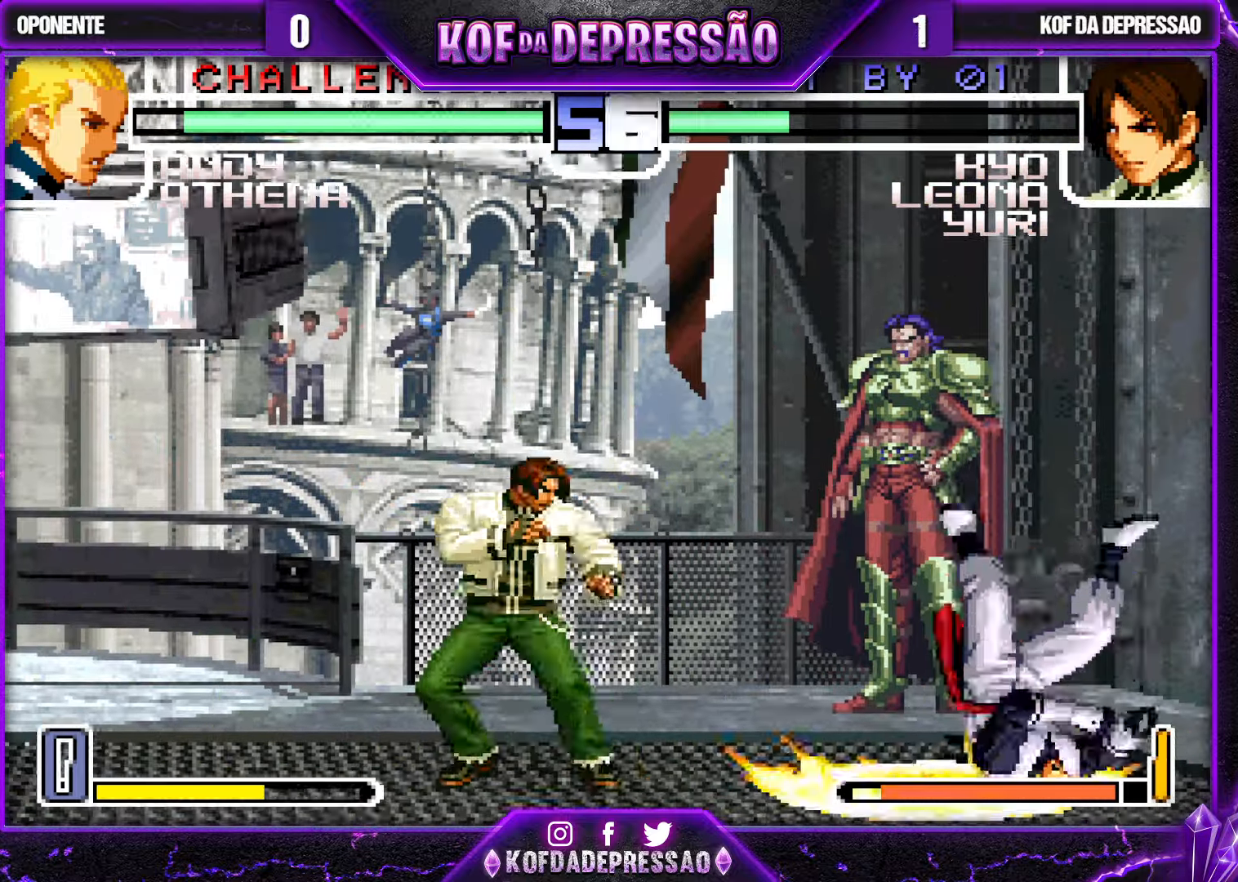
{"buttons": [], "left_stick": "right", "events": [[466, "left_stick", "right"]]}
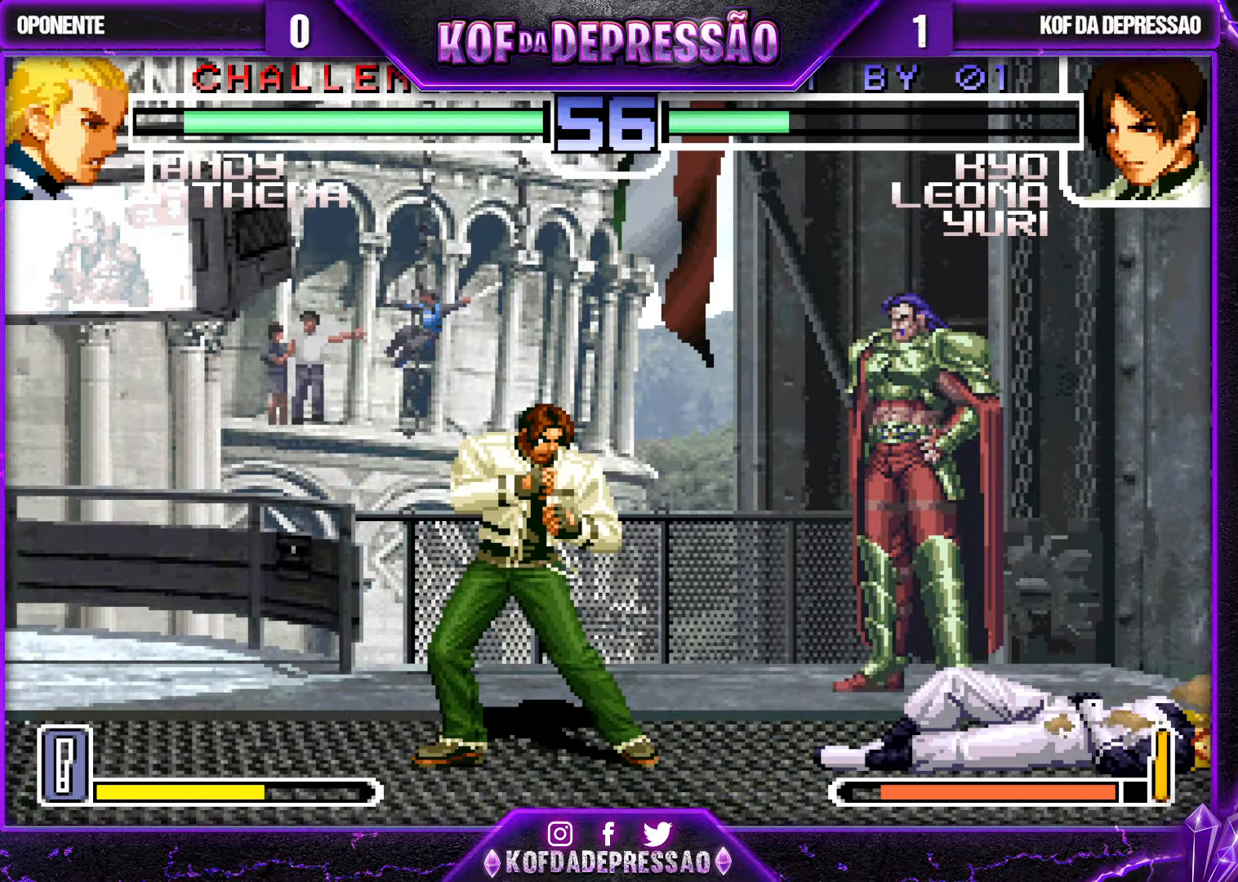
{"buttons": [], "left_stick": "up-right", "events": [[33, "left_stick", "center"], [83, "left_stick", "right"], [183, "left_stick", "up-right"]]}
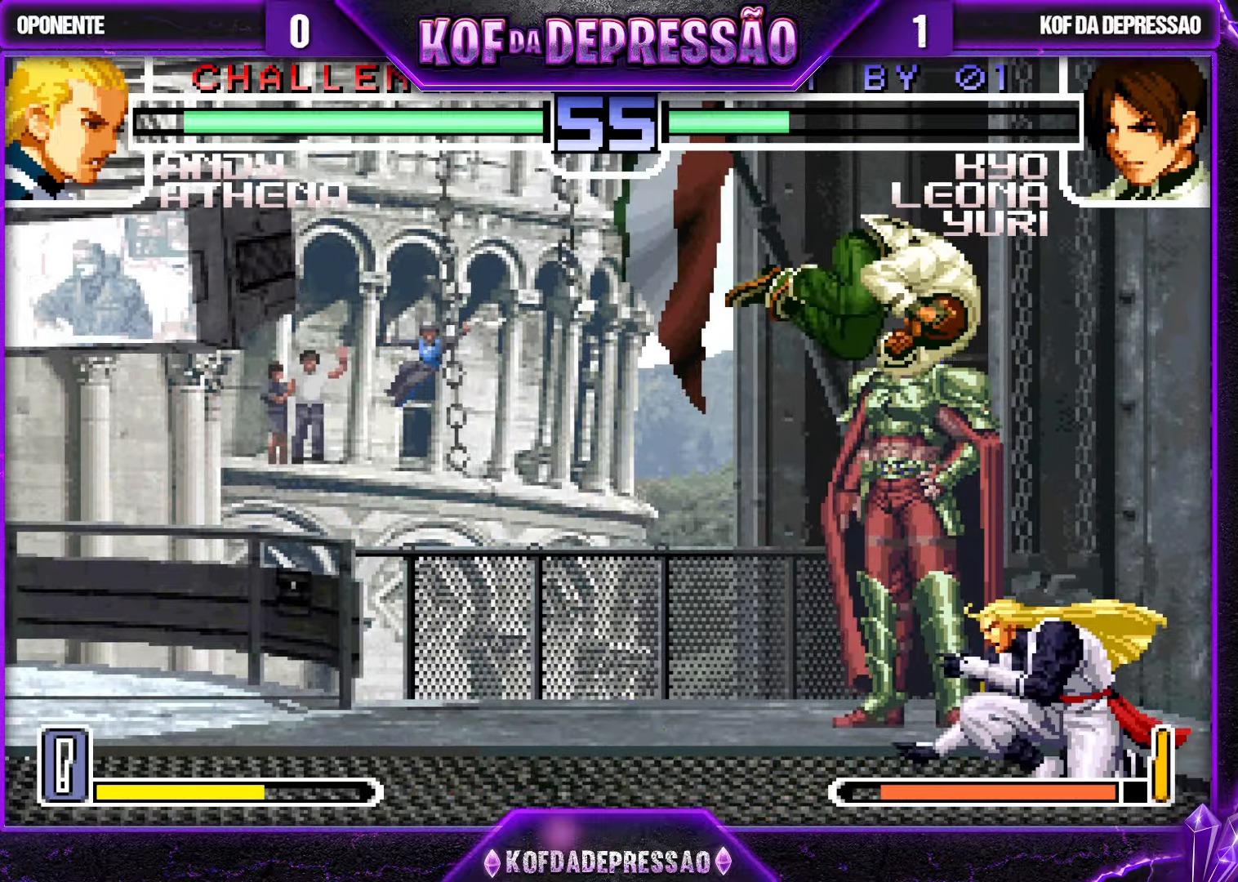
{"buttons": [], "left_stick": "left", "events": [[16, "R1", "down"], [16, "left_stick", "down-right"], [216, "R1", "up"], [233, "left_stick", "center"], [350, "left_stick", "left"]]}
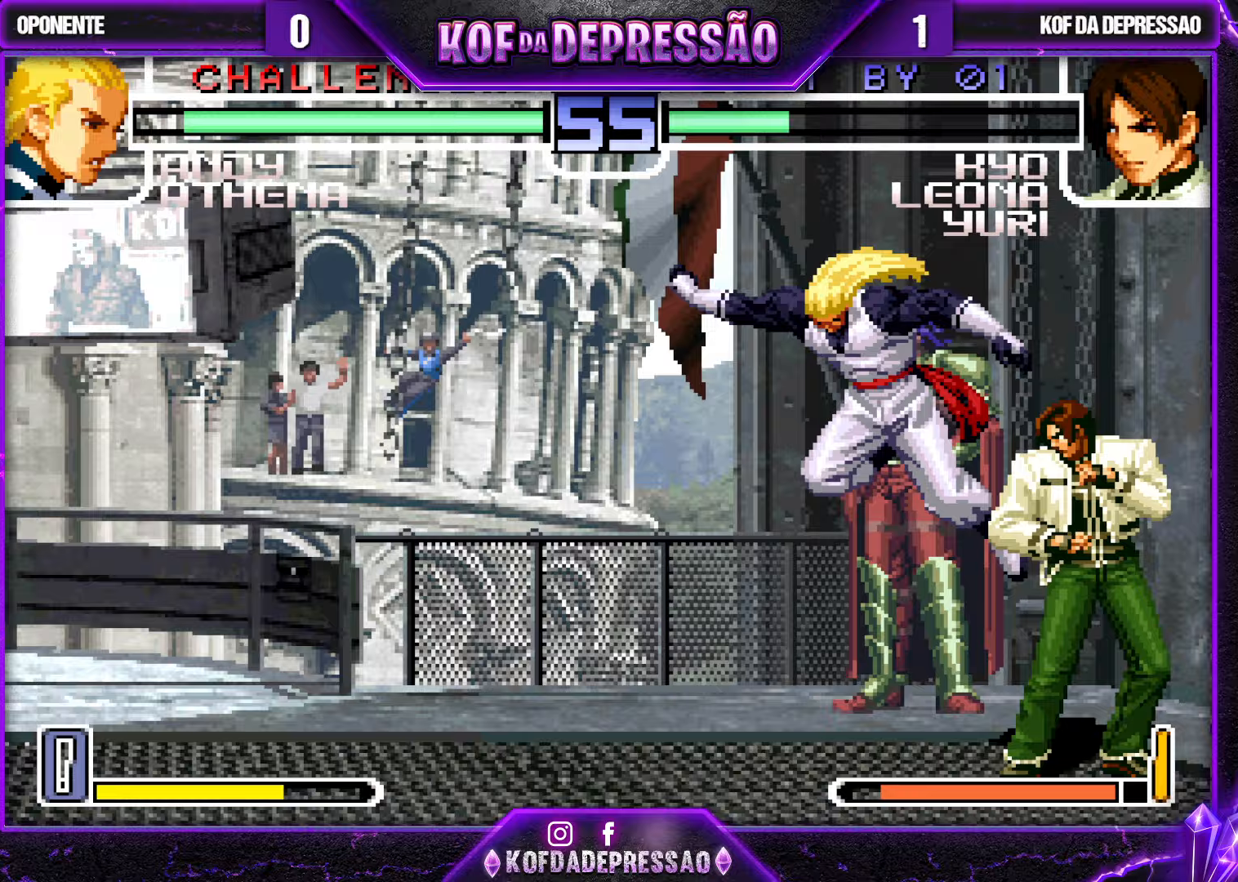
{"buttons": [], "left_stick": "down-left", "events": [[33, "left_stick", "center"], [117, "left_stick", "left"], [217, "R1", "down"], [267, "R1", "up"], [317, "left_stick", "down-left"], [383, "CROSS", "down"], [467, "CROSS", "up"]]}
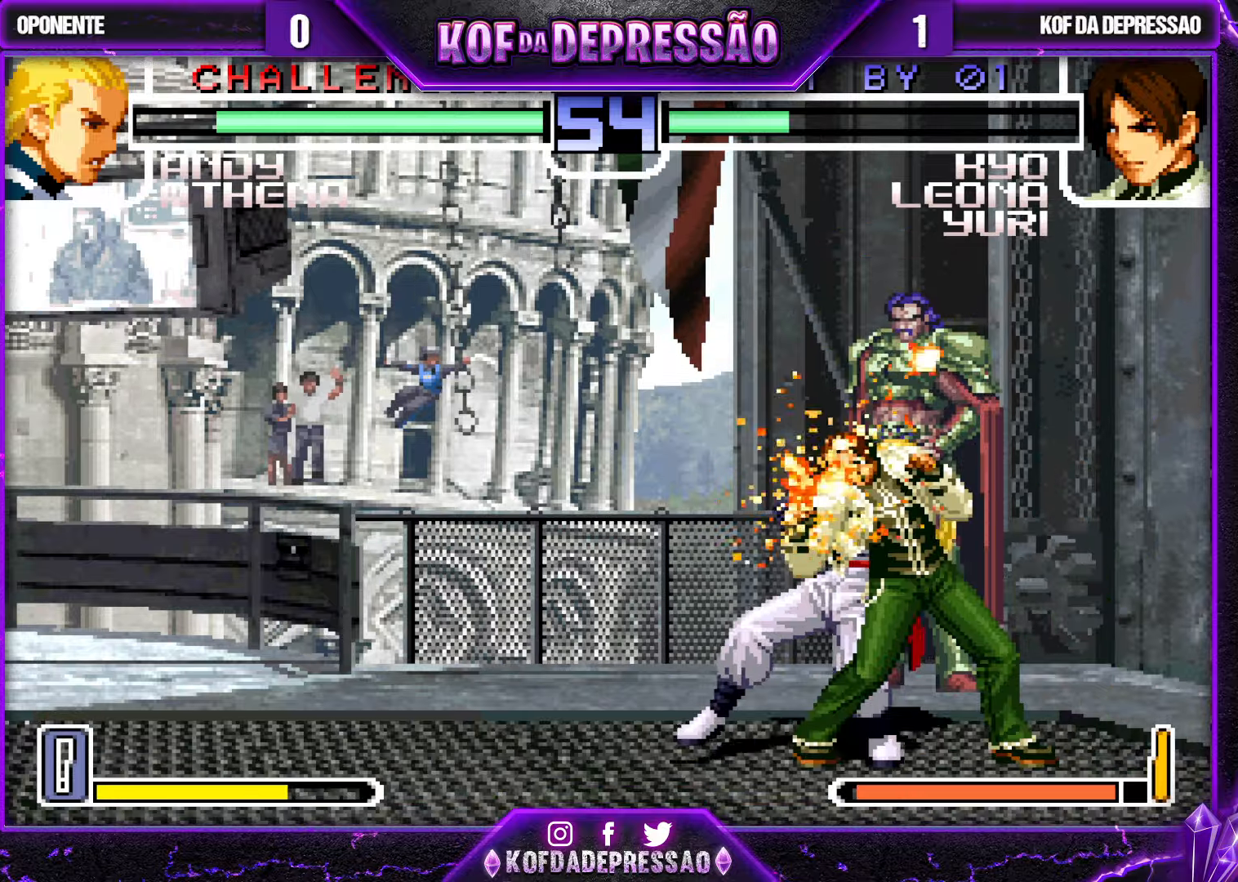
{"buttons": ["R1"], "left_stick": "left", "events": [[100, "R1", "down"], [100, "TRIANGLE", "down"], [183, "R1", "up"], [183, "TRIANGLE", "up"], [183, "left_stick", "center"], [233, "left_stick", "left"], [433, "R1", "down"]]}
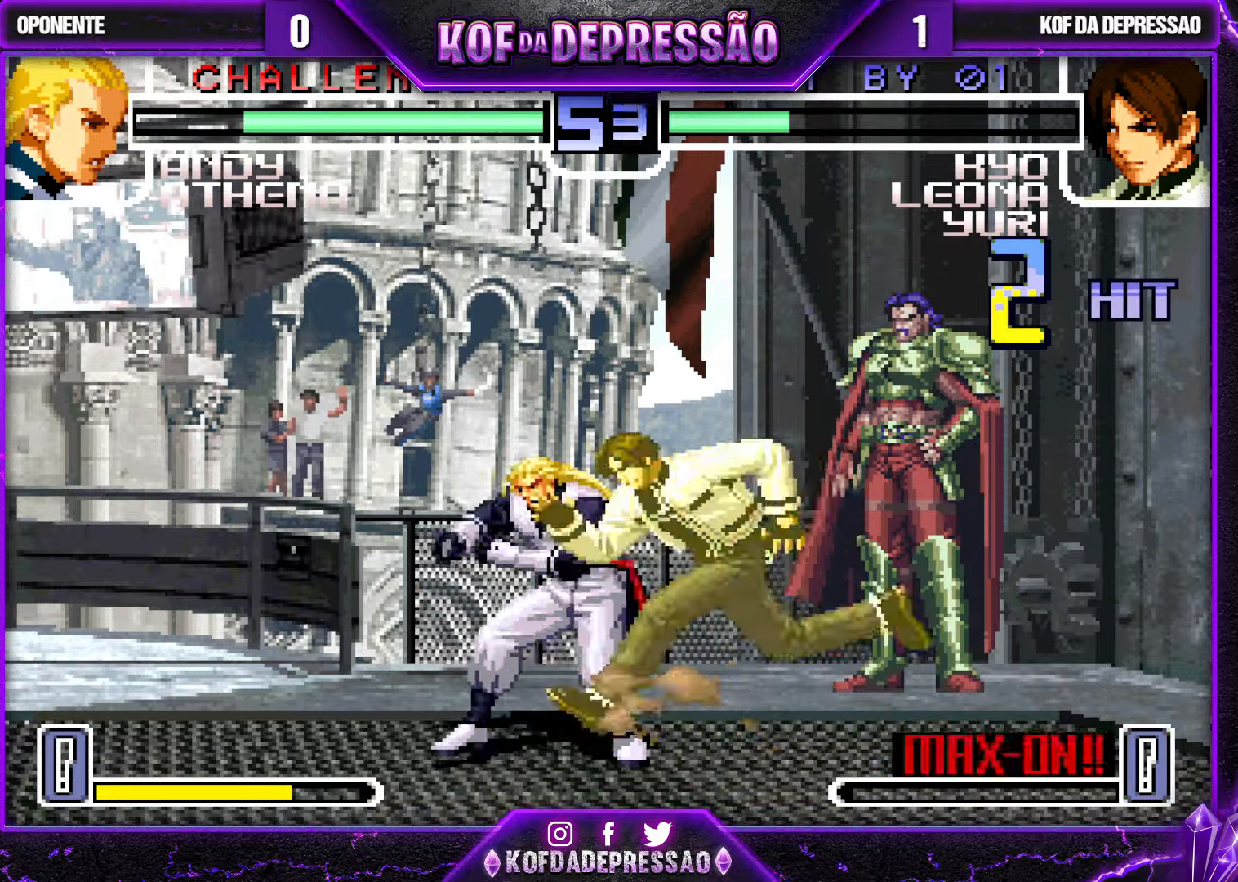
{"buttons": ["R1"], "left_stick": "left", "events": [[50, "R1", "up"], [50, "left_stick", "down"], [150, "left_stick", "left"], [167, "R1", "down"], [233, "R1", "up"], [283, "left_stick", "down"], [367, "left_stick", "left"], [400, "R1", "down"]]}
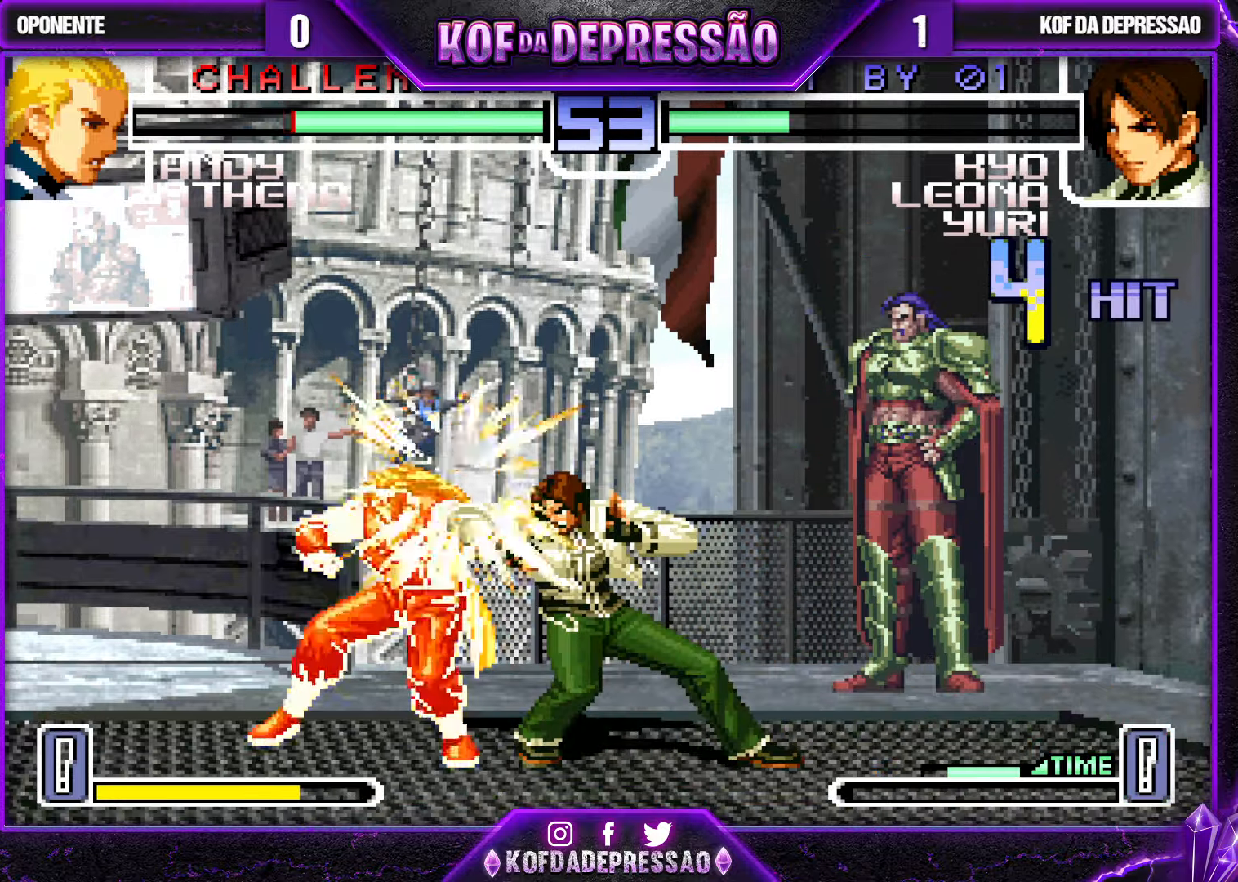
{"buttons": ["CROSS"], "left_stick": "left", "events": [[33, "R1", "up"], [100, "left_stick", "center"], [150, "left_stick", "right"], [250, "left_stick", "down"], [317, "left_stick", "left"], [417, "CROSS", "down"]]}
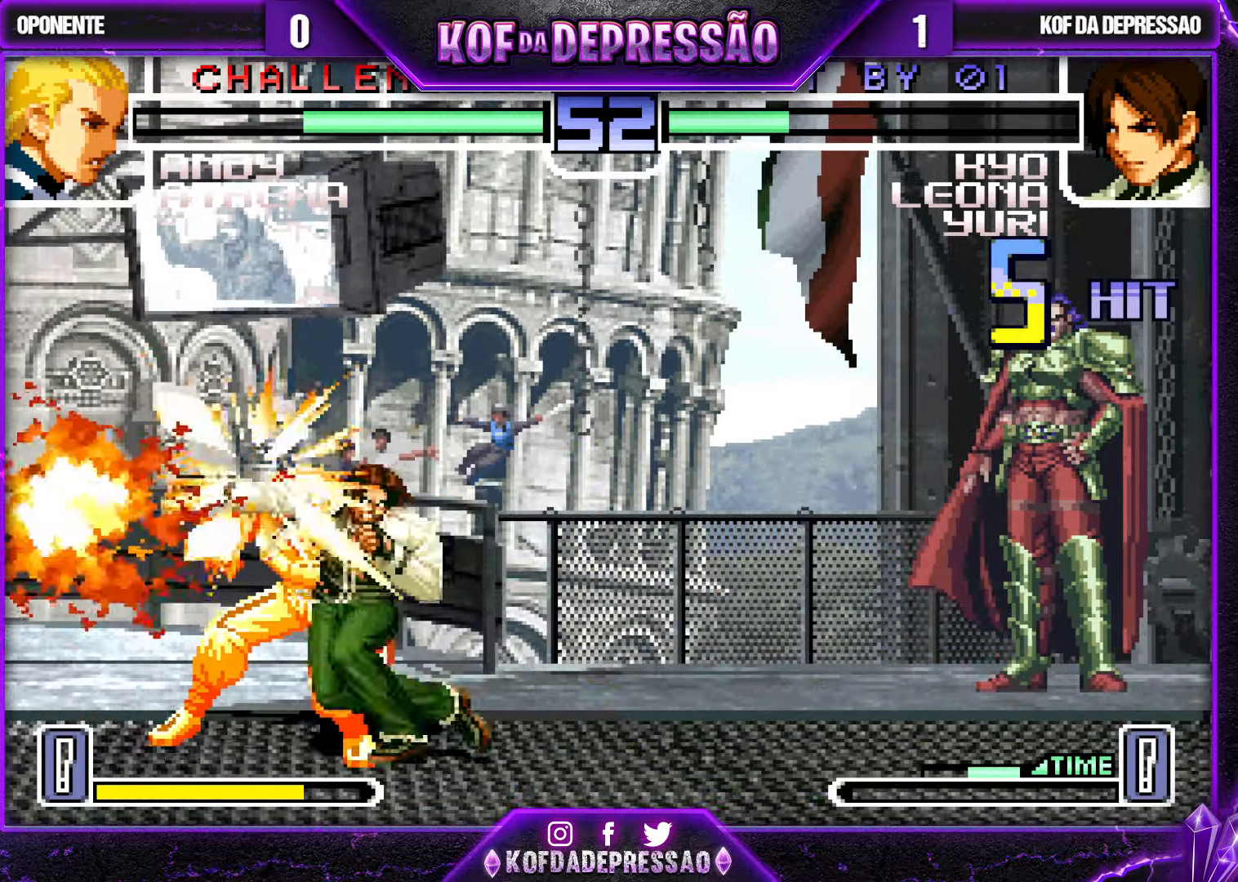
{"buttons": ["CROSS"], "left_stick": "left", "events": [[67, "CROSS", "up"], [500, "CROSS", "down"]]}
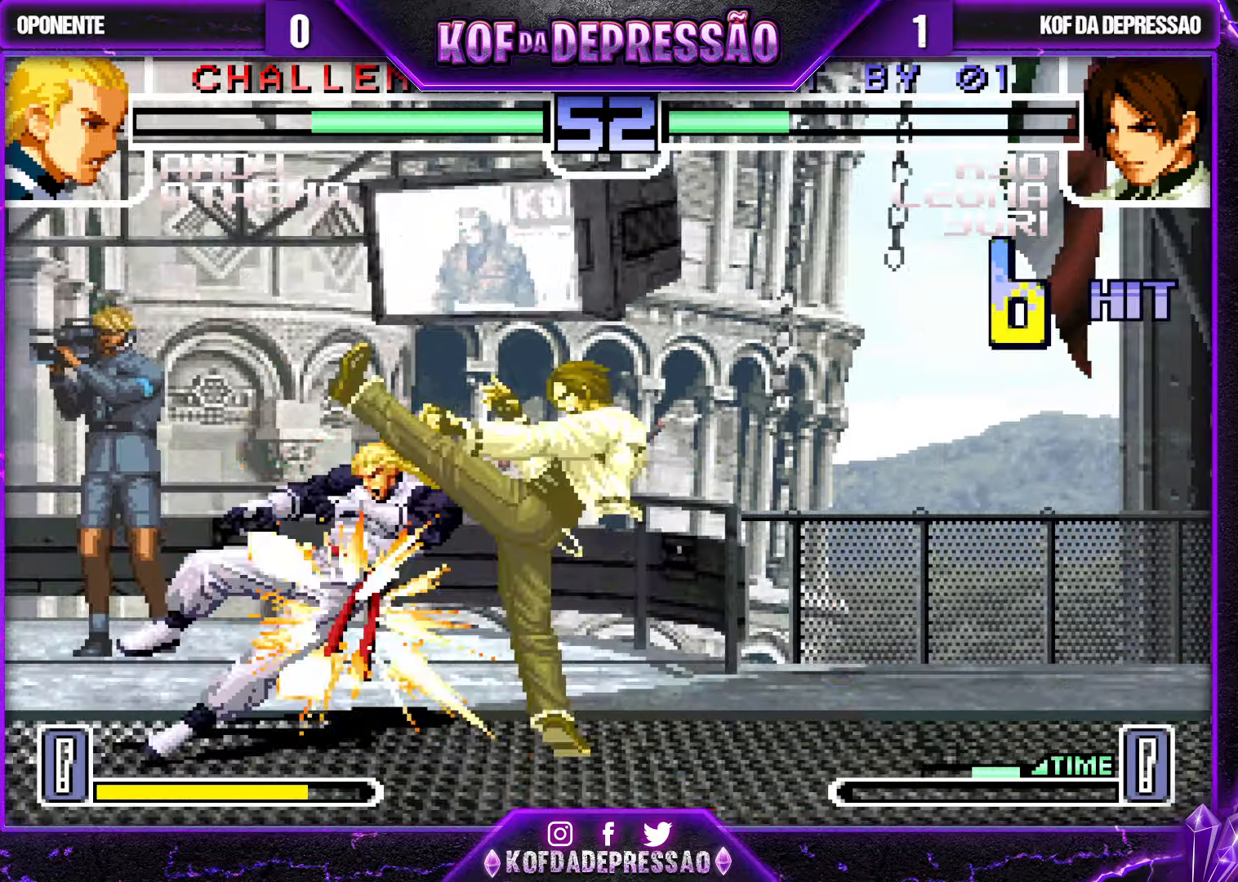
{"buttons": [], "left_stick": "center", "events": [[83, "CROSS", "up"], [183, "left_stick", "center"]]}
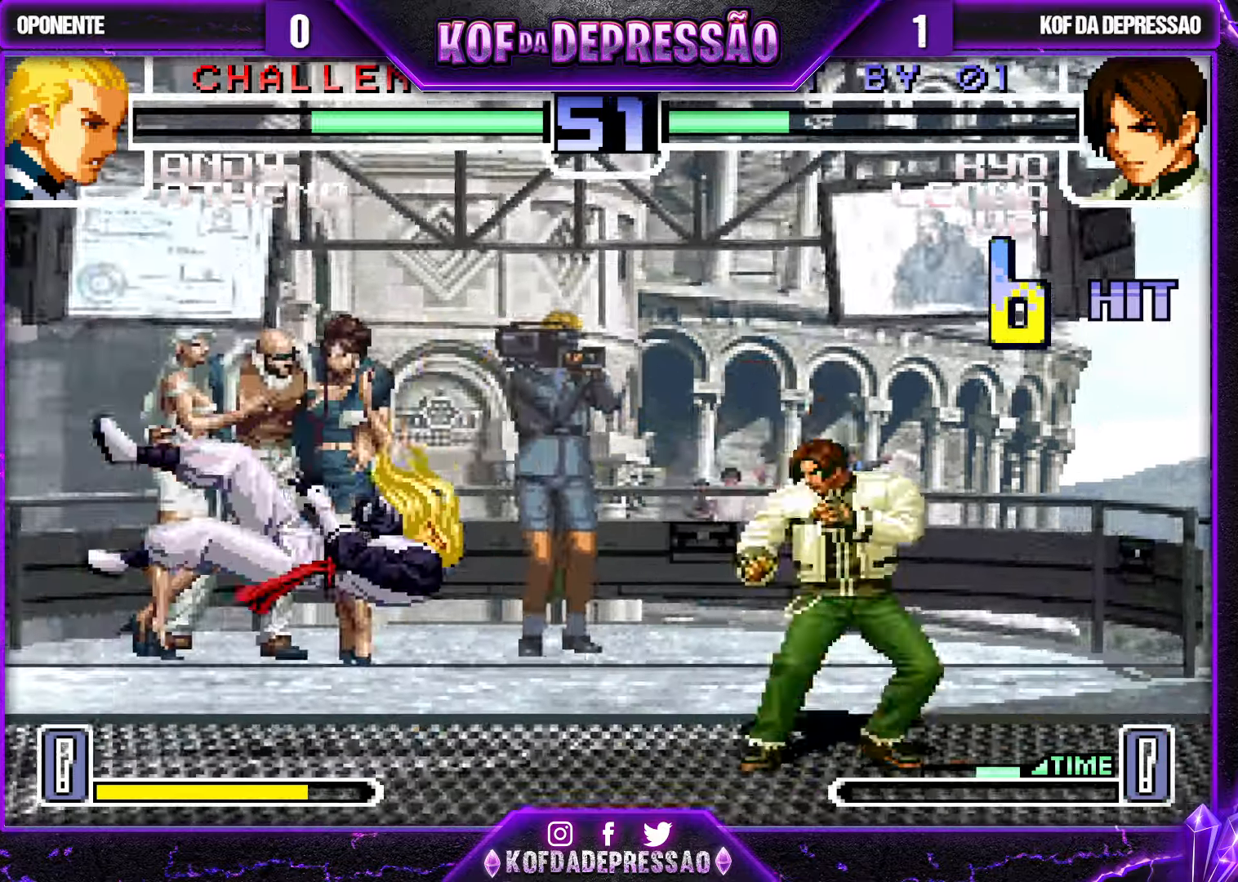
{"buttons": [], "left_stick": "up-left", "events": [[83, "left_stick", "left"], [150, "left_stick", "center"], [200, "left_stick", "left"], [367, "left_stick", "up-left"]]}
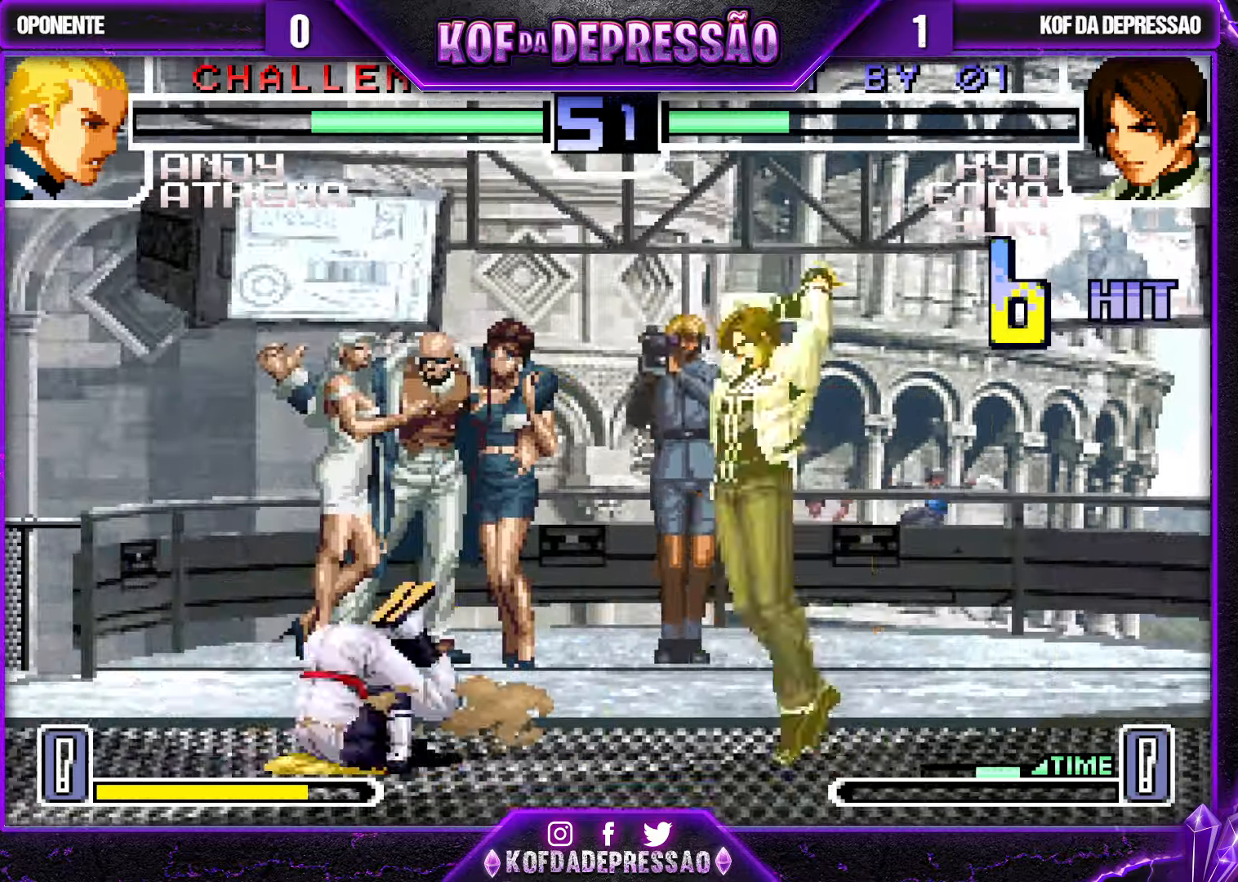
{"buttons": [], "left_stick": "left", "events": [[183, "left_stick", "down"], [217, "R1", "down"], [350, "R1", "up"], [350, "left_stick", "center"], [483, "left_stick", "left"]]}
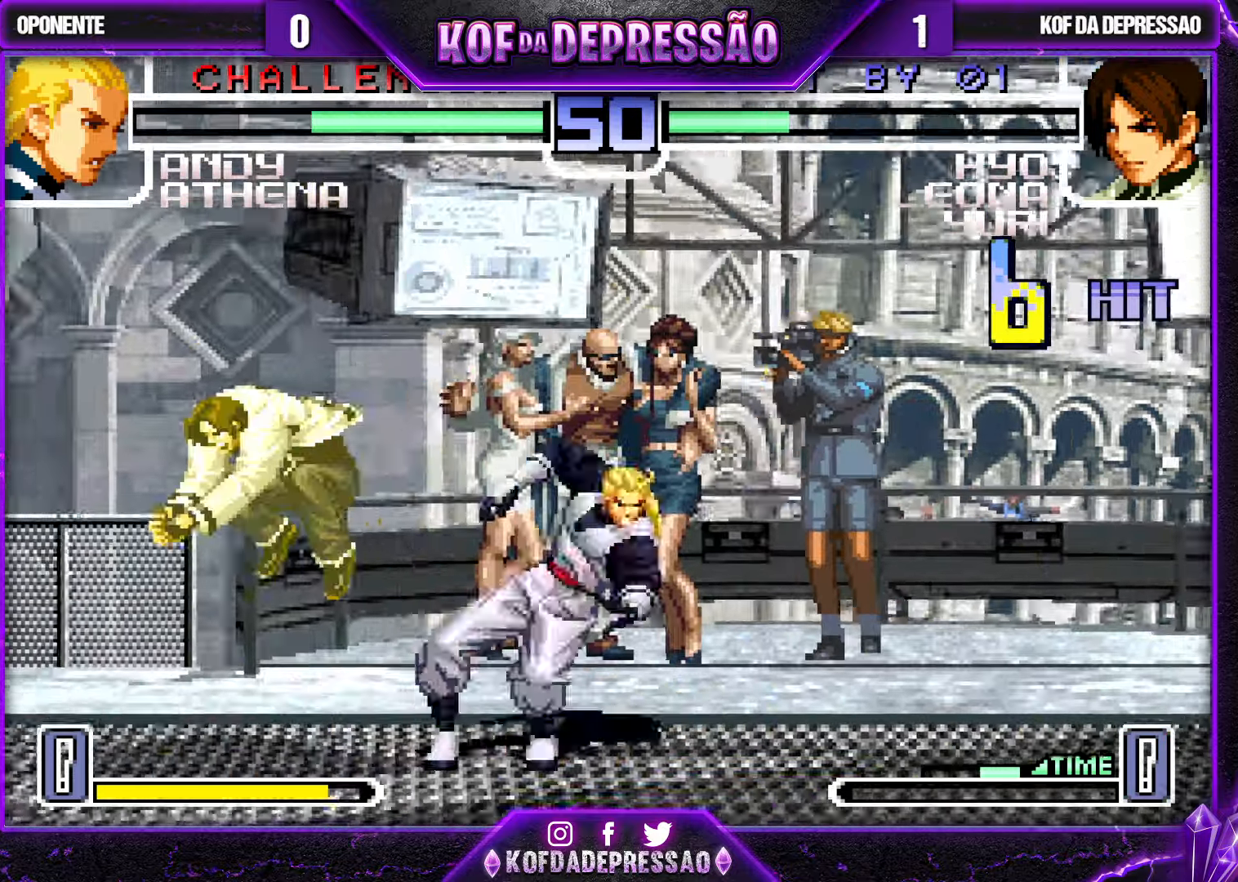
{"buttons": [], "left_stick": "left", "events": [[150, "R1", "down"], [267, "R1", "up"]]}
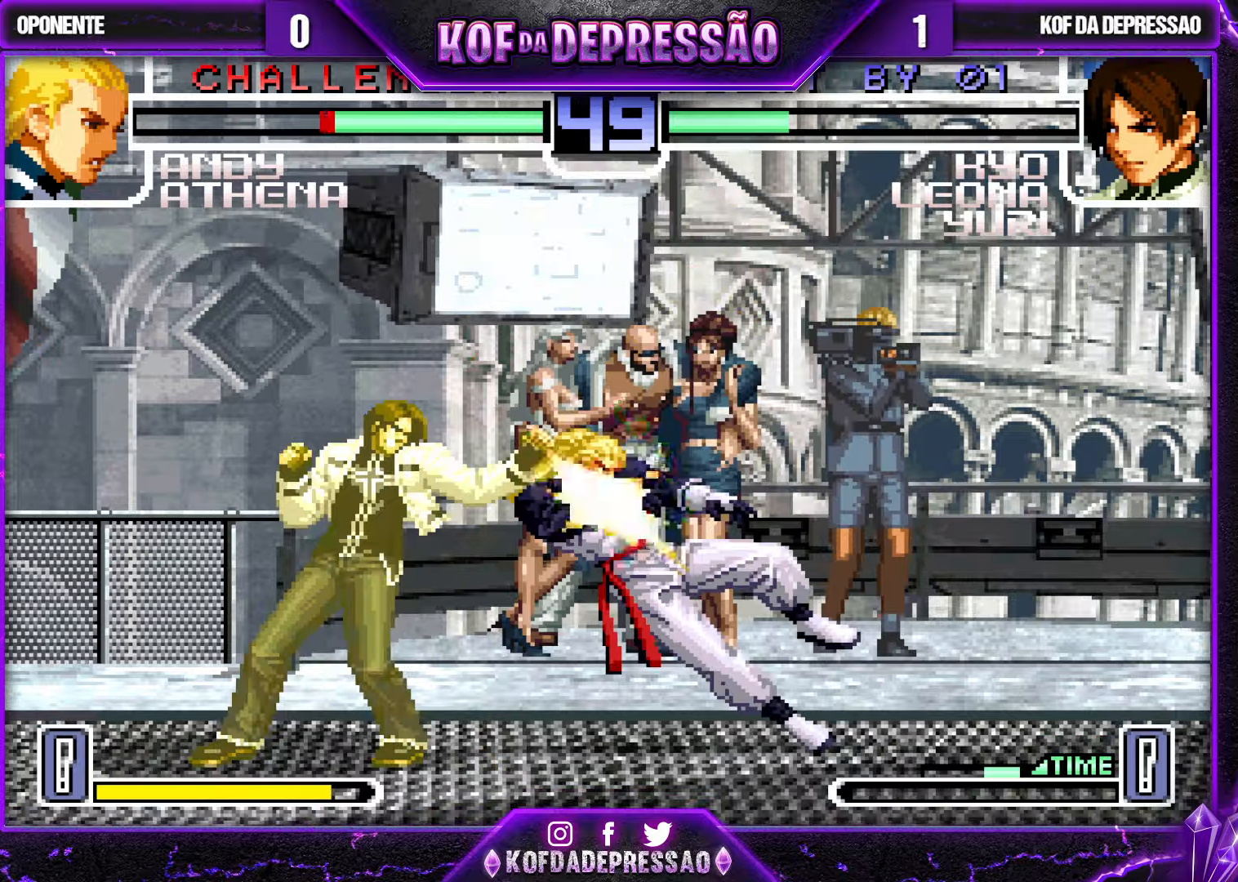
{"buttons": ["SQUARE"], "left_stick": "right", "events": [[17, "left_stick", "down"], [117, "SQUARE", "down"], [117, "left_stick", "right"], [234, "left_stick", "center"], [350, "SQUARE", "up"], [350, "left_stick", "left"], [417, "left_stick", "down"], [484, "SQUARE", "down"], [500, "left_stick", "right"]]}
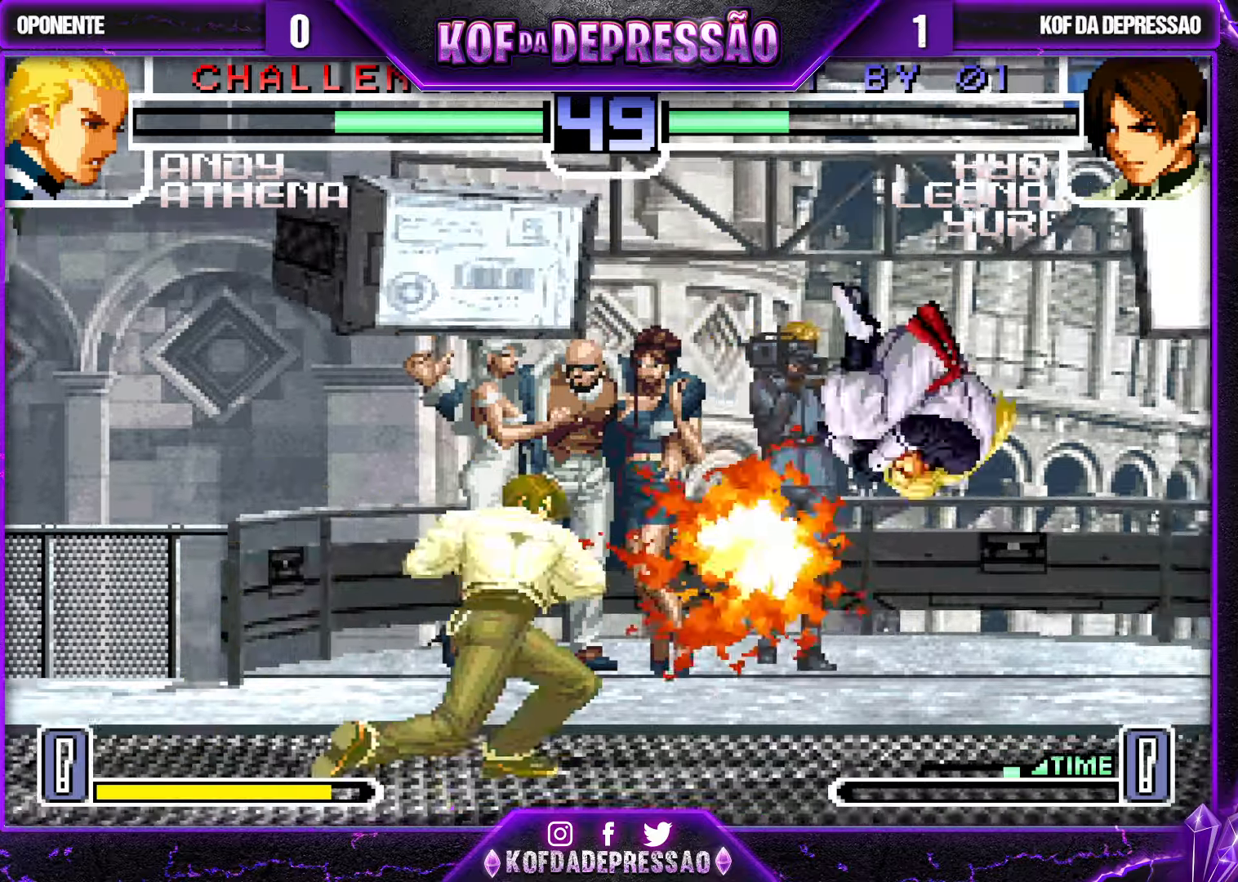
{"buttons": [], "left_stick": "right", "events": [[67, "SQUARE", "up"], [117, "left_stick", "center"], [184, "left_stick", "right"], [250, "TRIANGLE", "down"], [350, "TRIANGLE", "up"]]}
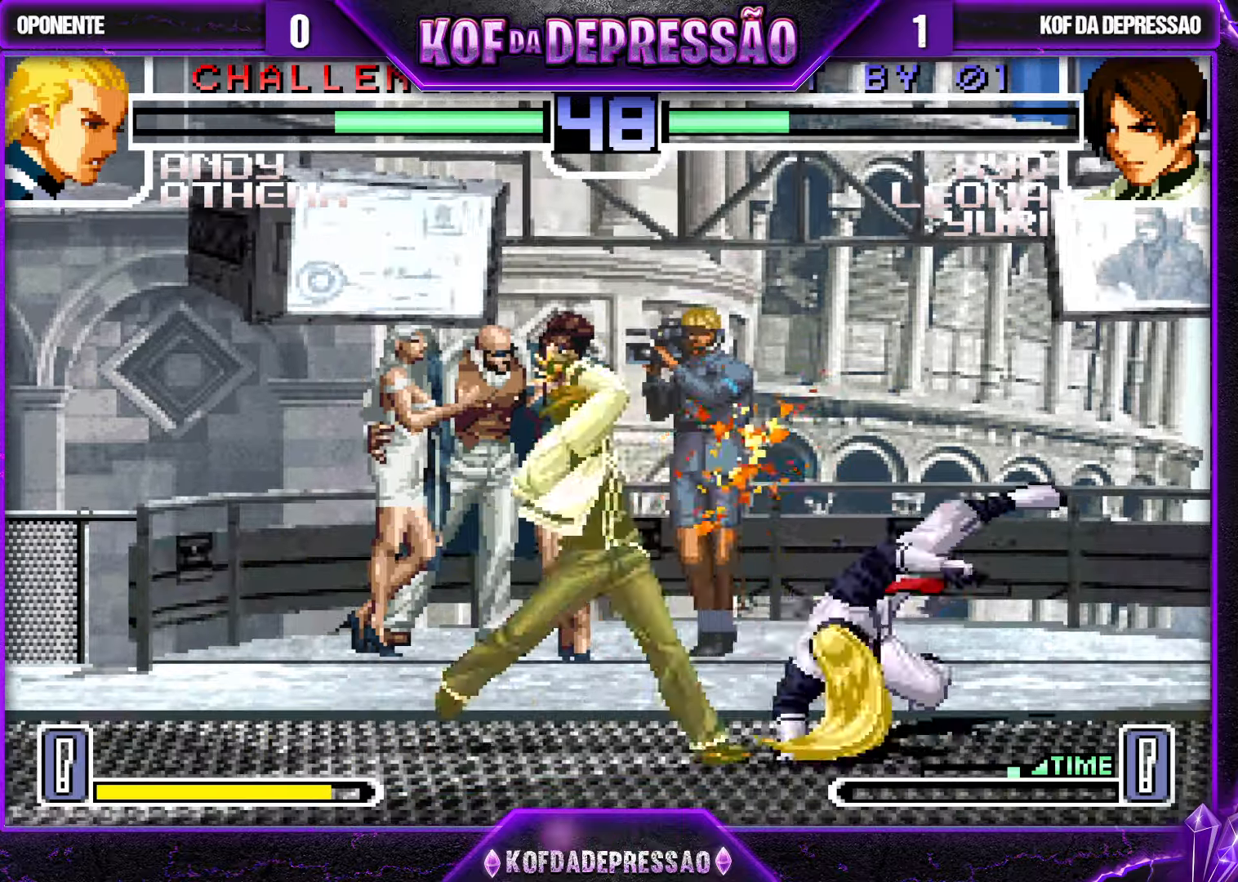
{"buttons": [], "left_stick": "right", "events": [[200, "left_stick", "center"], [450, "left_stick", "right"]]}
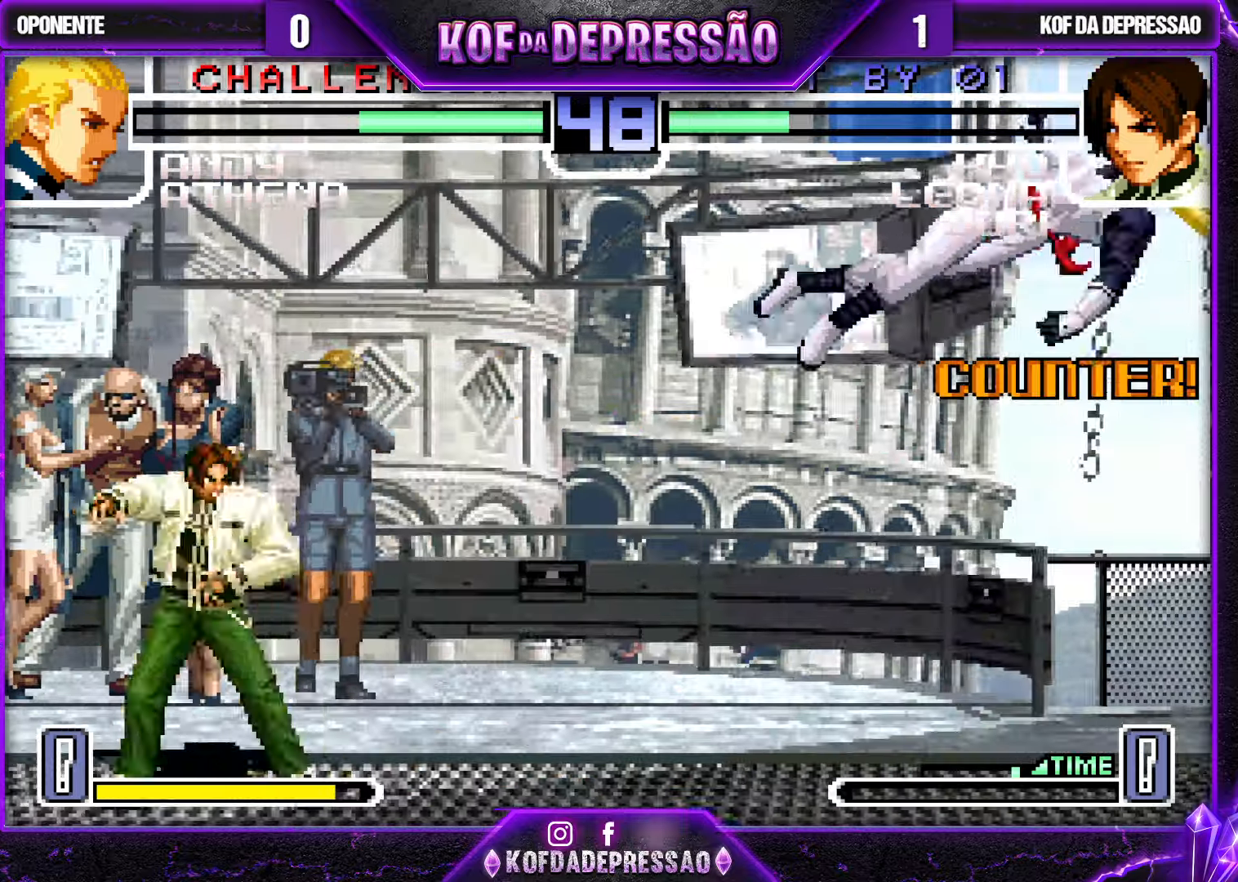
{"buttons": [], "left_stick": "right", "events": [[17, "left_stick", "center"], [67, "left_stick", "right"]]}
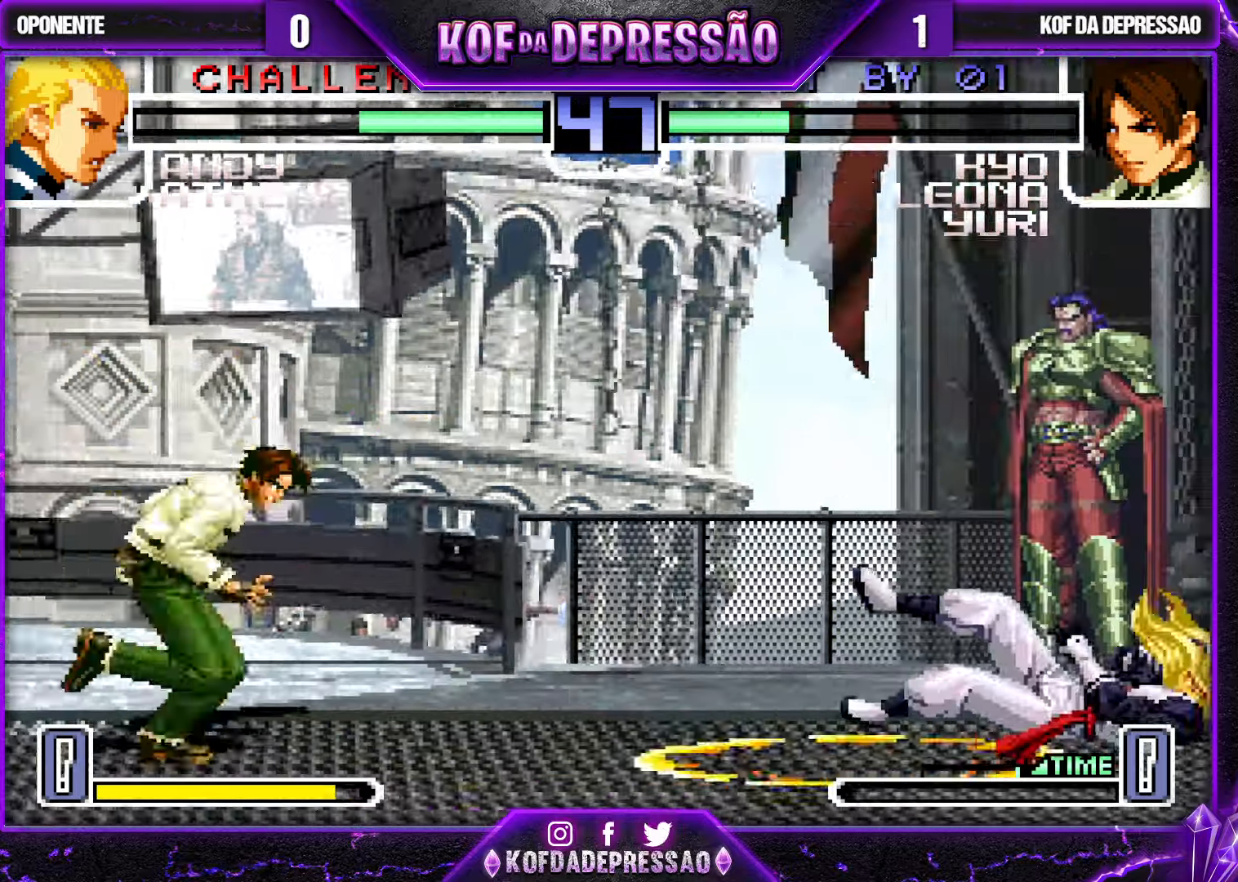
{"buttons": ["SQUARE"], "left_stick": "right", "events": [[167, "left_stick", "center"], [284, "left_stick", "left"], [350, "left_stick", "down"], [467, "SQUARE", "down"], [467, "left_stick", "right"]]}
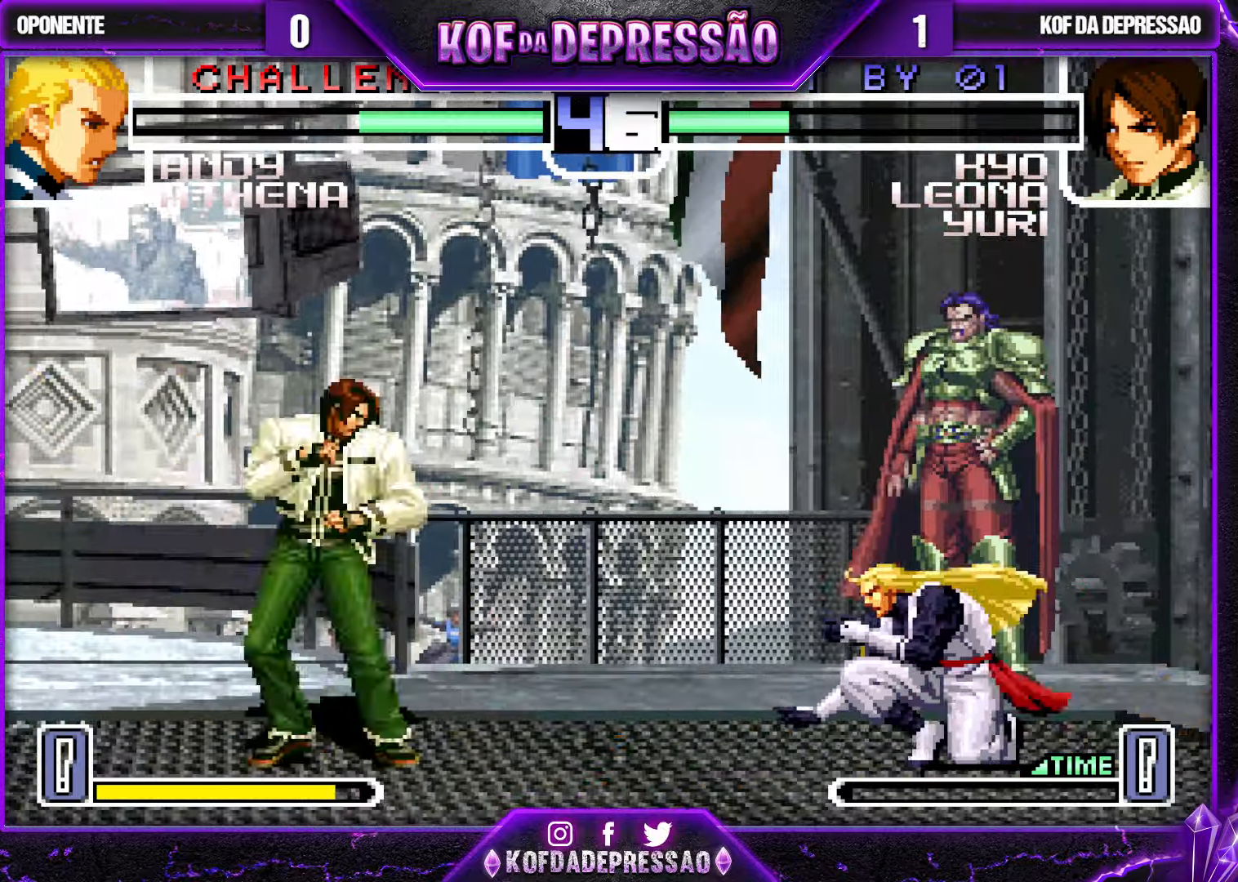
{"buttons": ["TRIANGLE"], "left_stick": "left", "events": [[50, "SQUARE", "up"], [67, "left_stick", "left"], [134, "left_stick", "down"], [200, "TRIANGLE", "down"], [200, "left_stick", "left"]]}
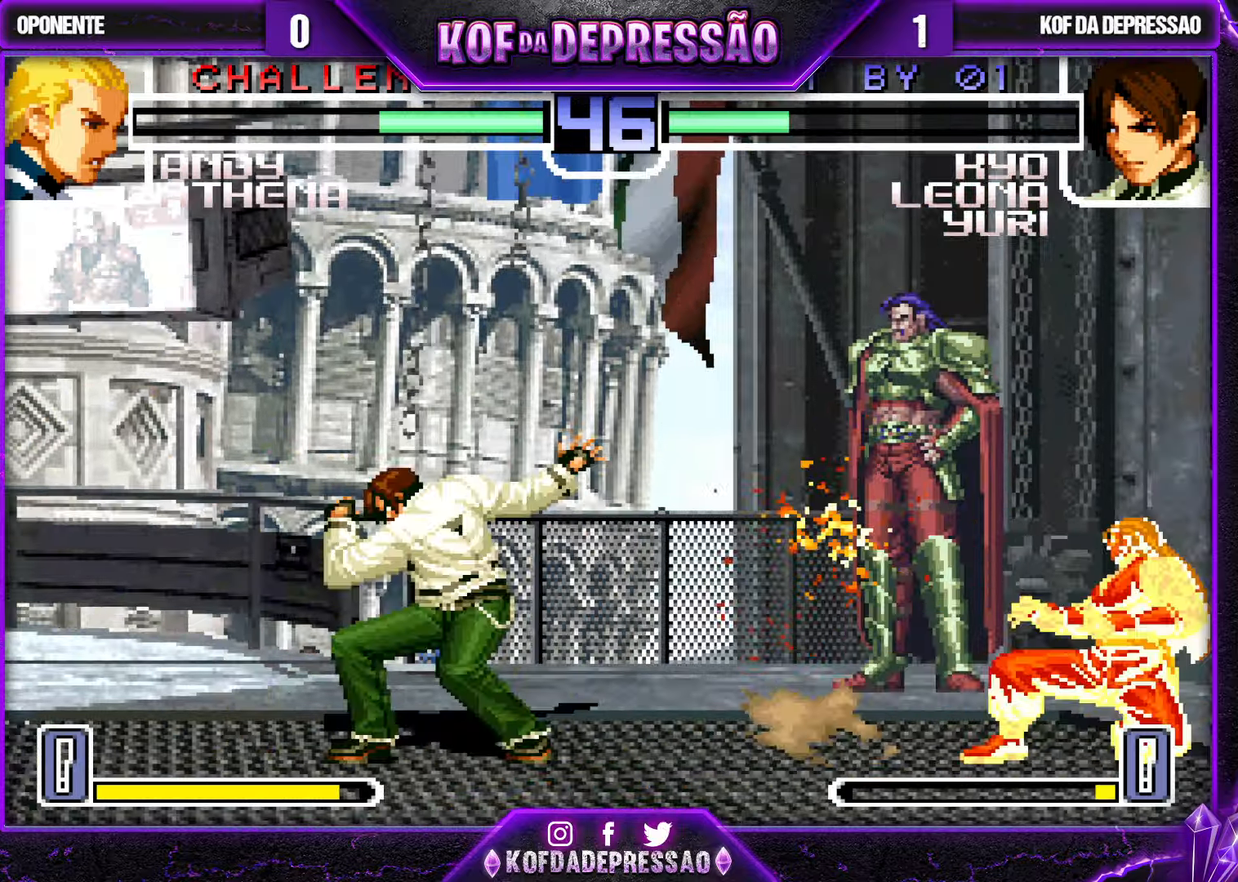
{"buttons": [], "left_stick": "right", "events": [[384, "TRIANGLE", "up"], [417, "left_stick", "center"], [484, "left_stick", "right"]]}
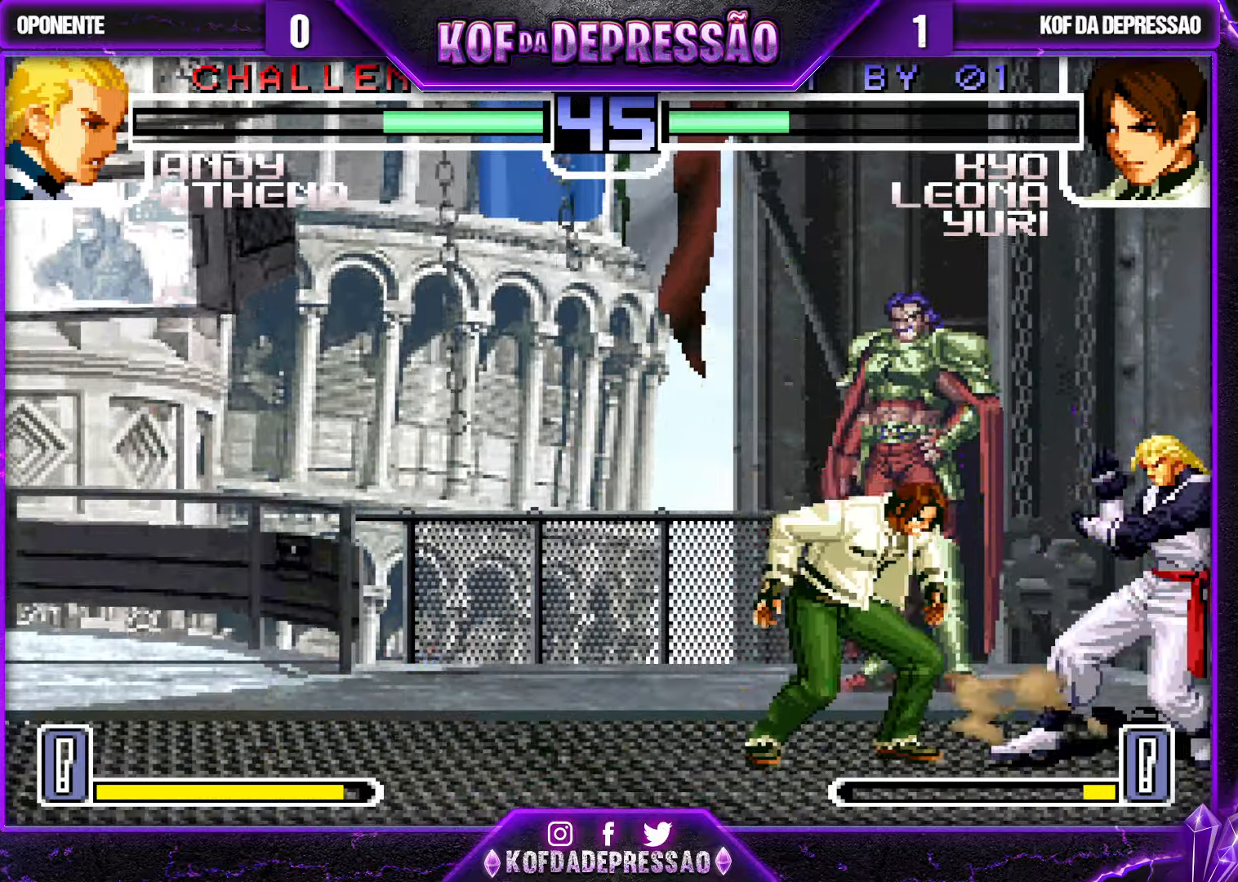
{"buttons": [], "left_stick": "center", "events": [[100, "left_stick", "down"], [184, "SQUARE", "down"], [200, "left_stick", "right"], [284, "left_stick", "center"], [333, "SQUARE", "up"]]}